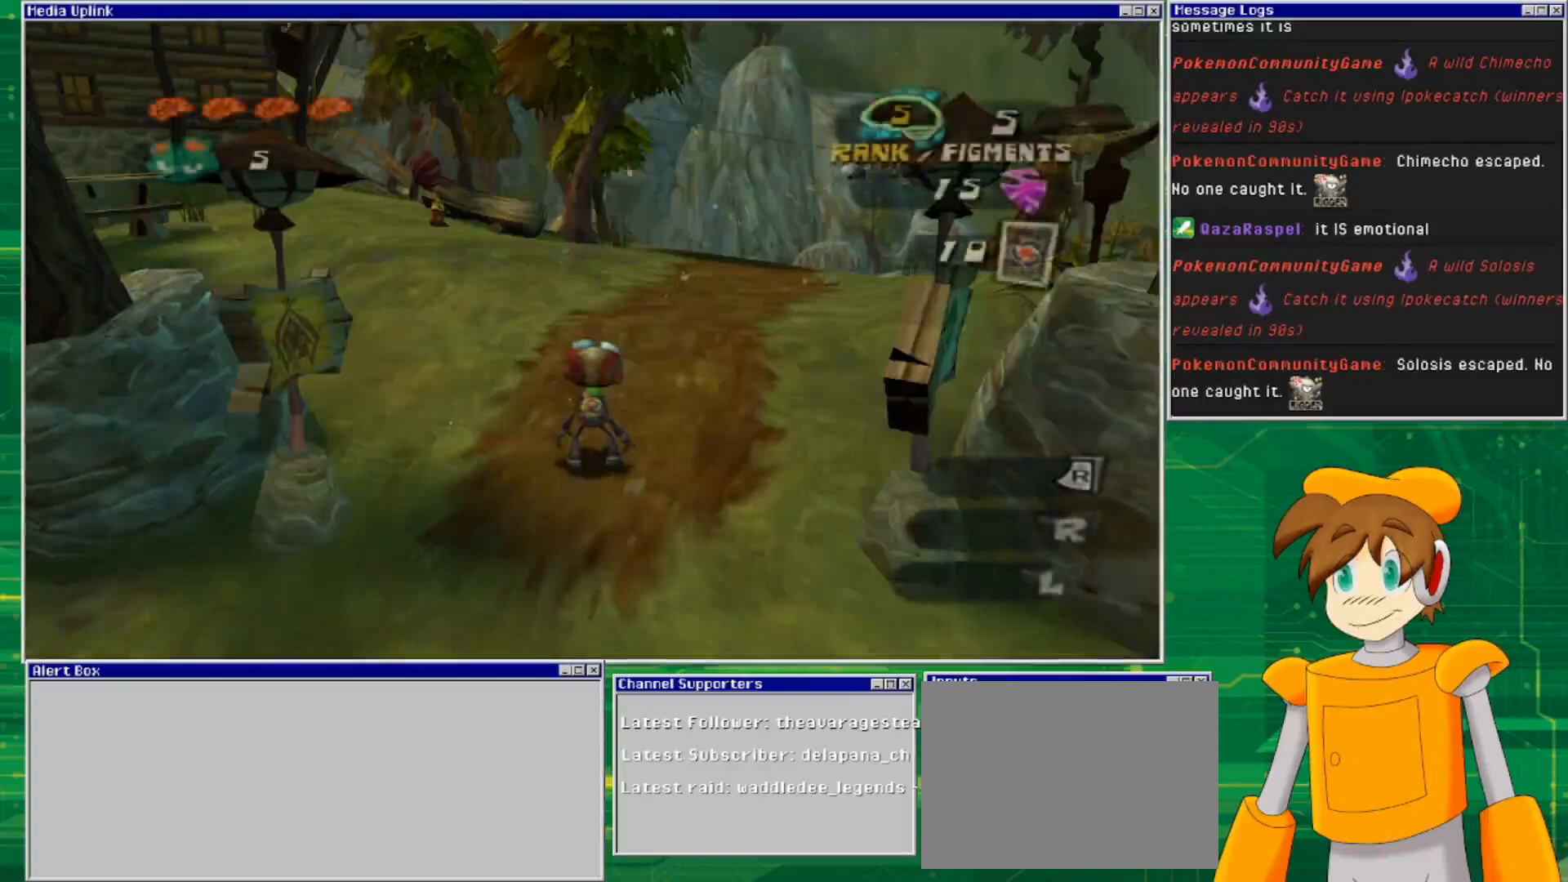
Gameplay with a controller (PlayStation layout); each line is a JSON object with the inputs held at the frame after it. "events" lists button and stick changes between this image and that frame as [ms after this image, input, new state], when the widget could be followed in between. Not read: L2 L3 R2 R3 START.
{"buttons": [], "left_stick": "up", "right_stick": "left", "events": [[67, "left_stick", "up"], [333, "right_stick", "left"]]}
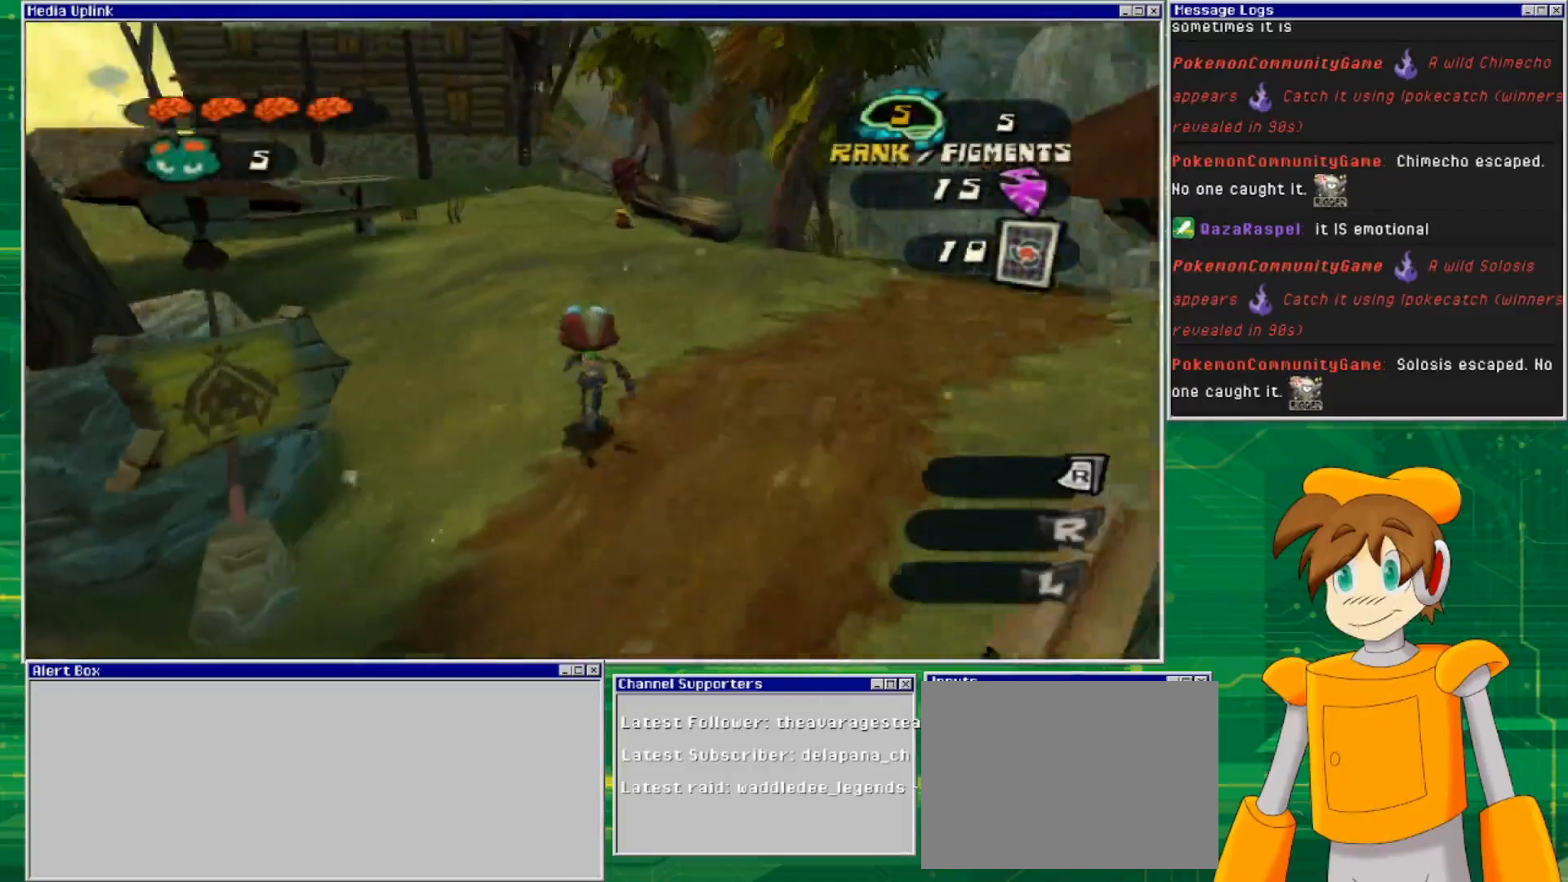
{"buttons": [], "left_stick": "up", "right_stick": "left", "events": [[67, "right_stick", "center"], [400, "right_stick", "left"]]}
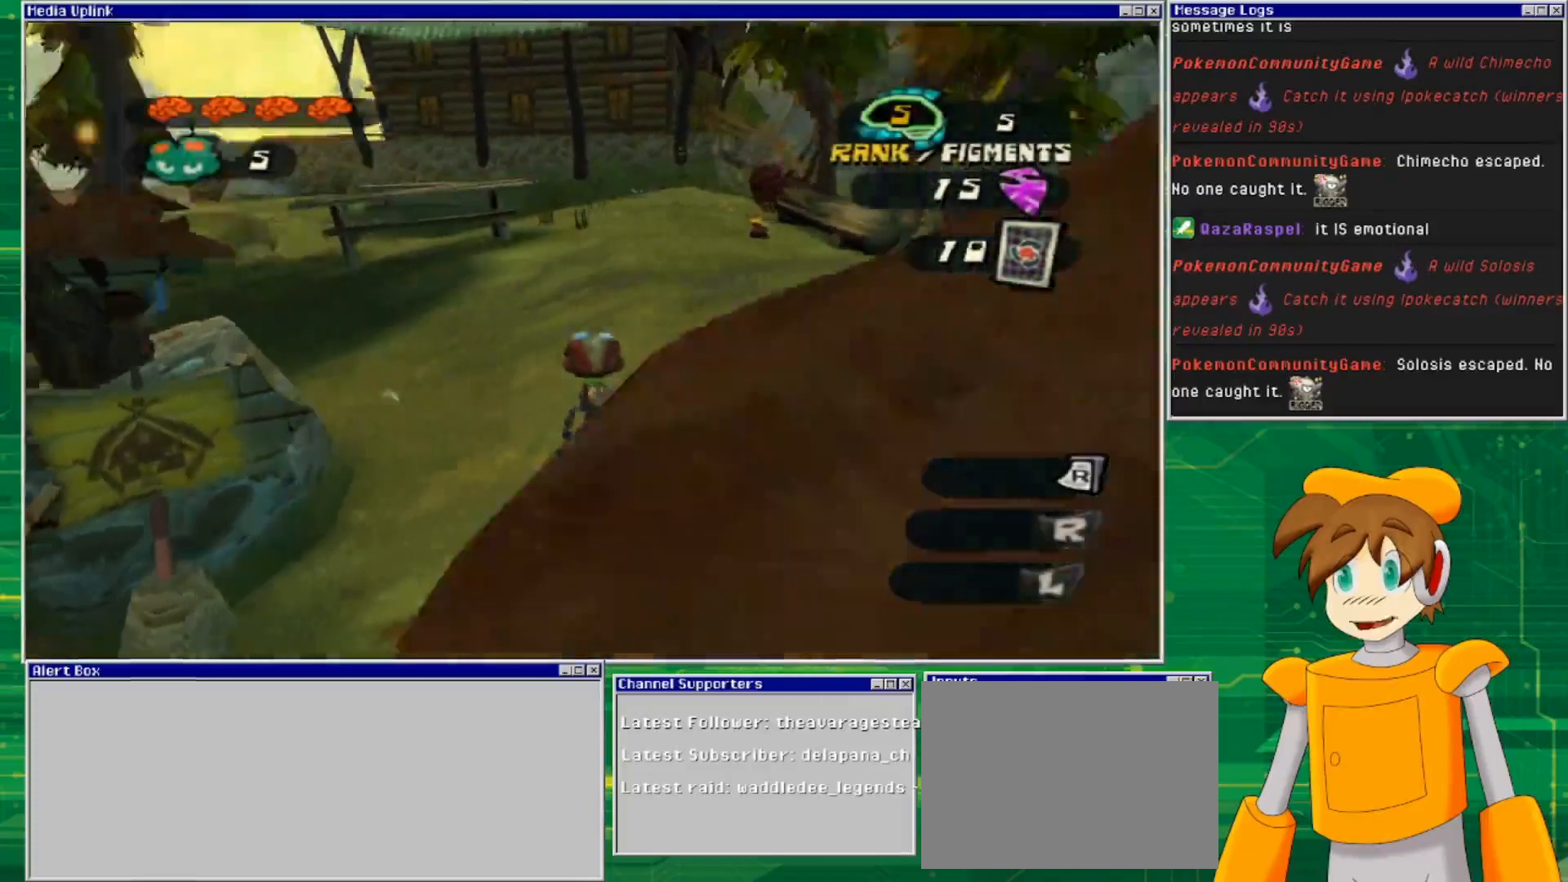
{"buttons": [], "left_stick": "up", "right_stick": "center", "events": [[300, "right_stick", "center"]]}
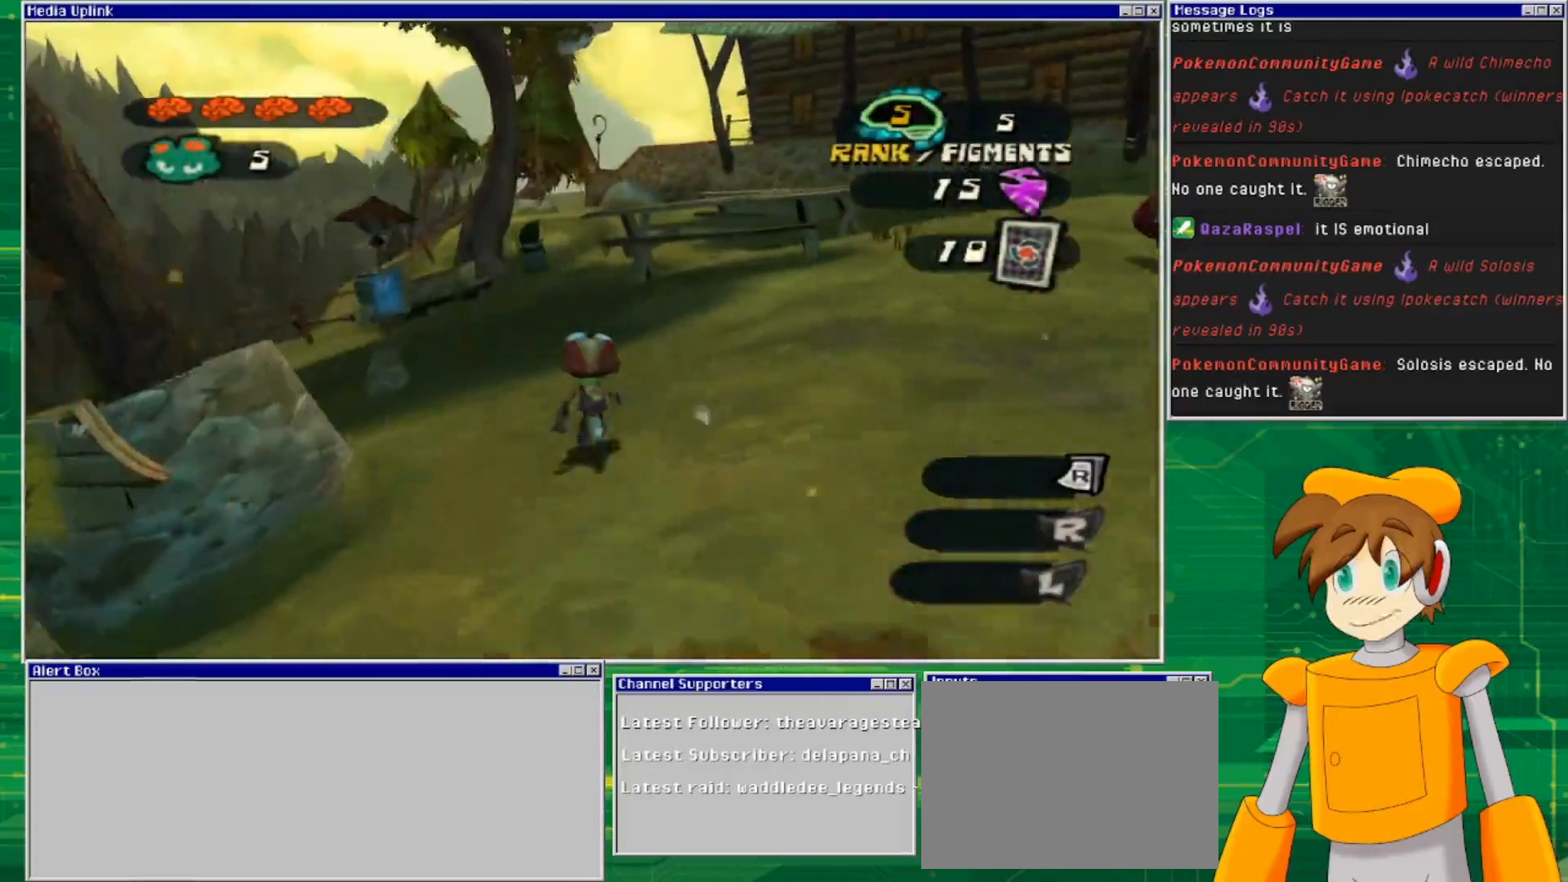
{"buttons": [], "left_stick": "up", "right_stick": "left", "events": [[300, "right_stick", "left"]]}
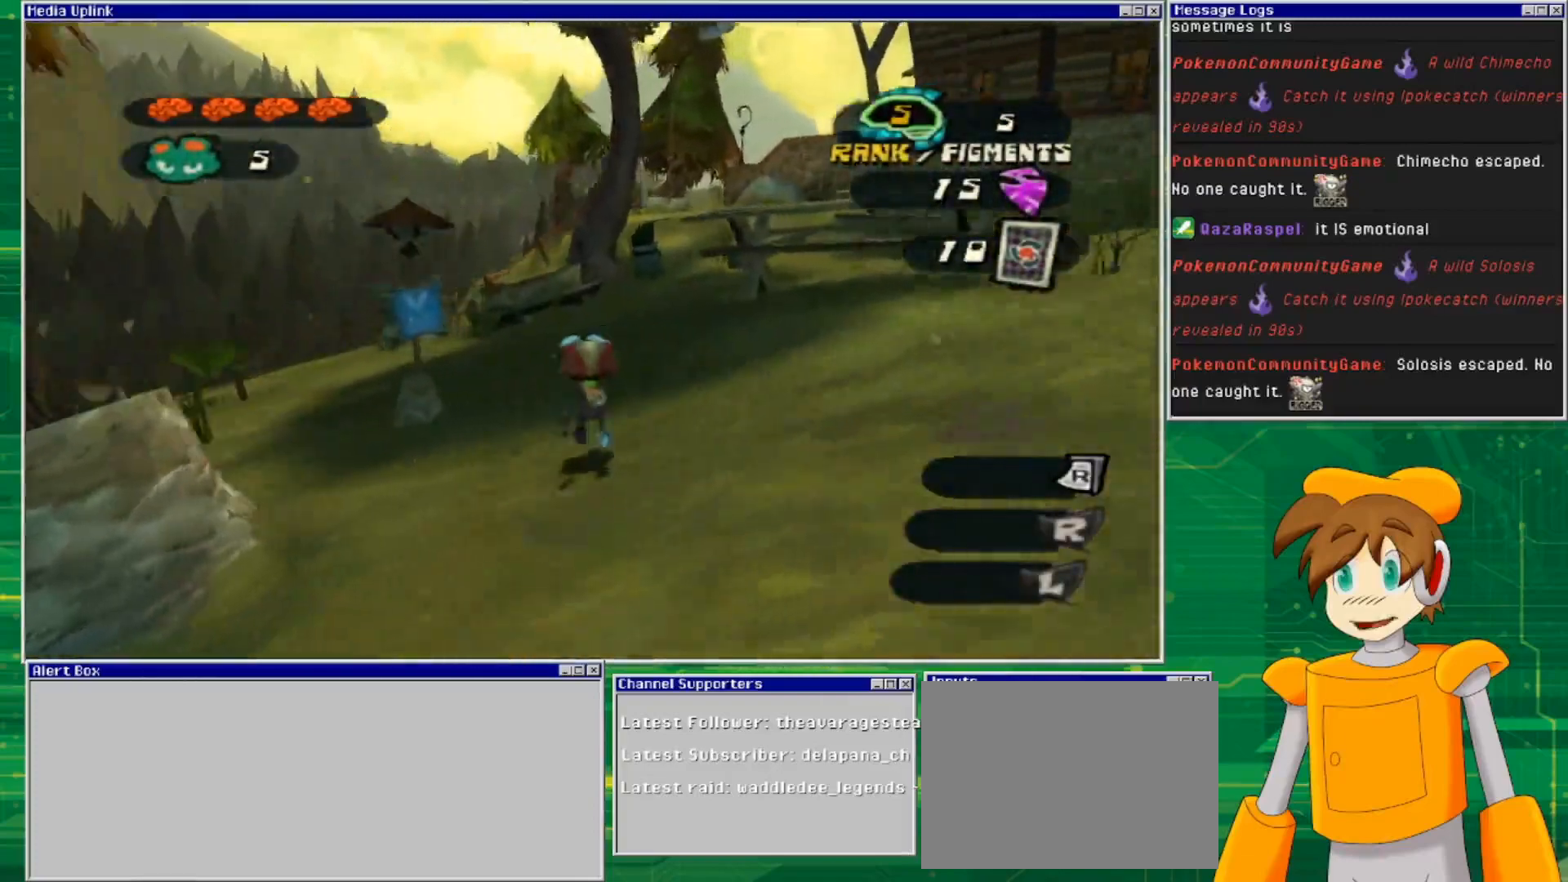
{"buttons": [], "left_stick": "up", "right_stick": "center", "events": [[267, "right_stick", "center"]]}
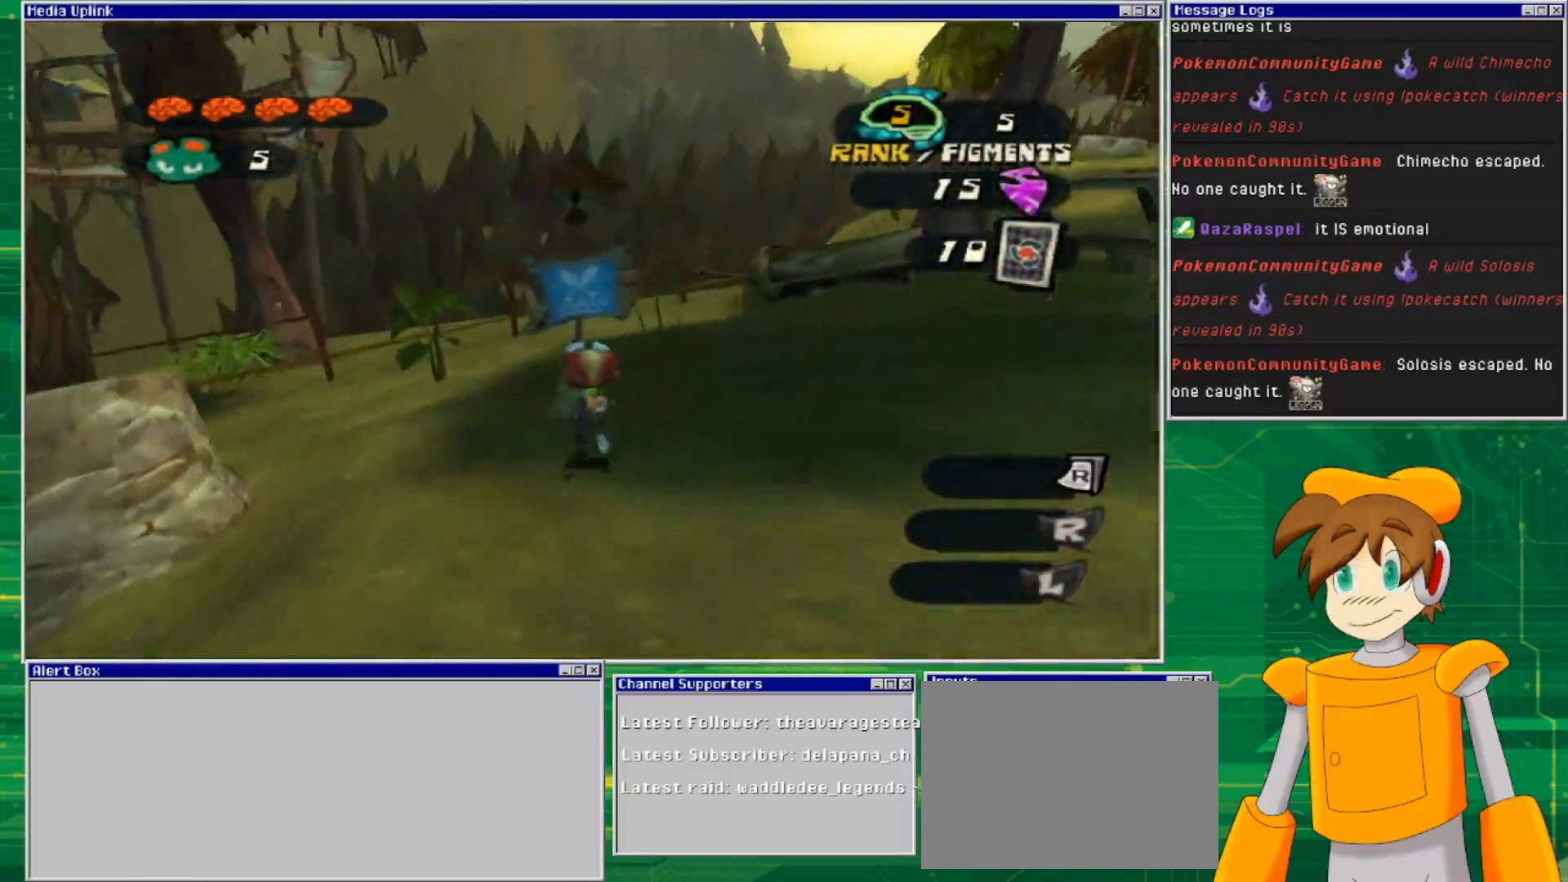
{"buttons": [], "left_stick": "right", "right_stick": "right", "events": [[267, "left_stick", "center"], [300, "right_stick", "right"], [367, "left_stick", "up"], [467, "left_stick", "right"]]}
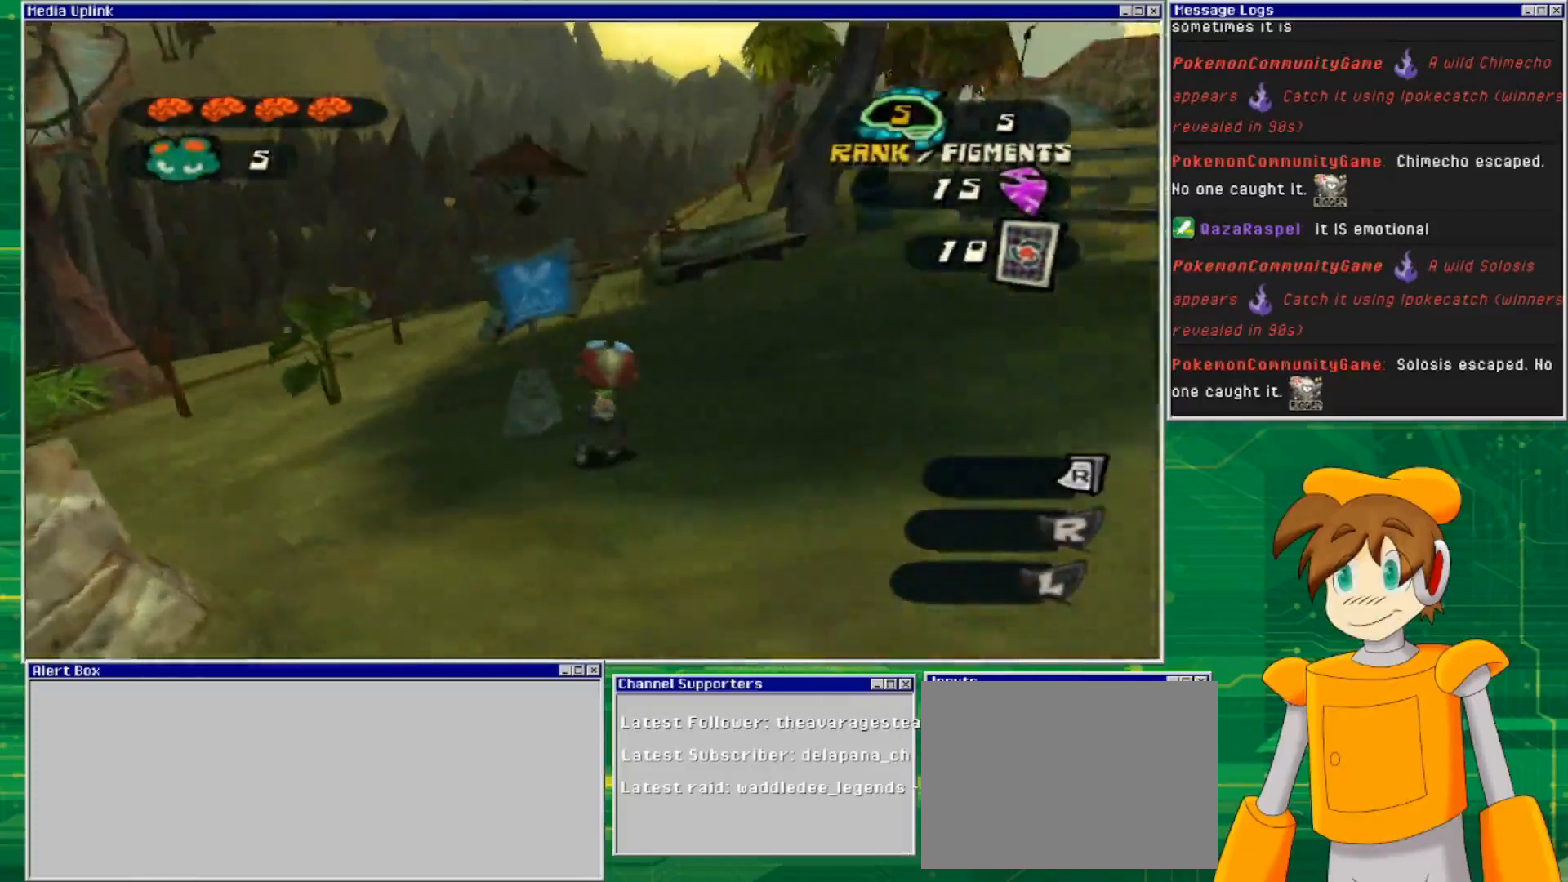
{"buttons": [], "left_stick": "right", "right_stick": "center", "events": [[33, "right_stick", "center"], [167, "right_stick", "right"], [500, "right_stick", "center"]]}
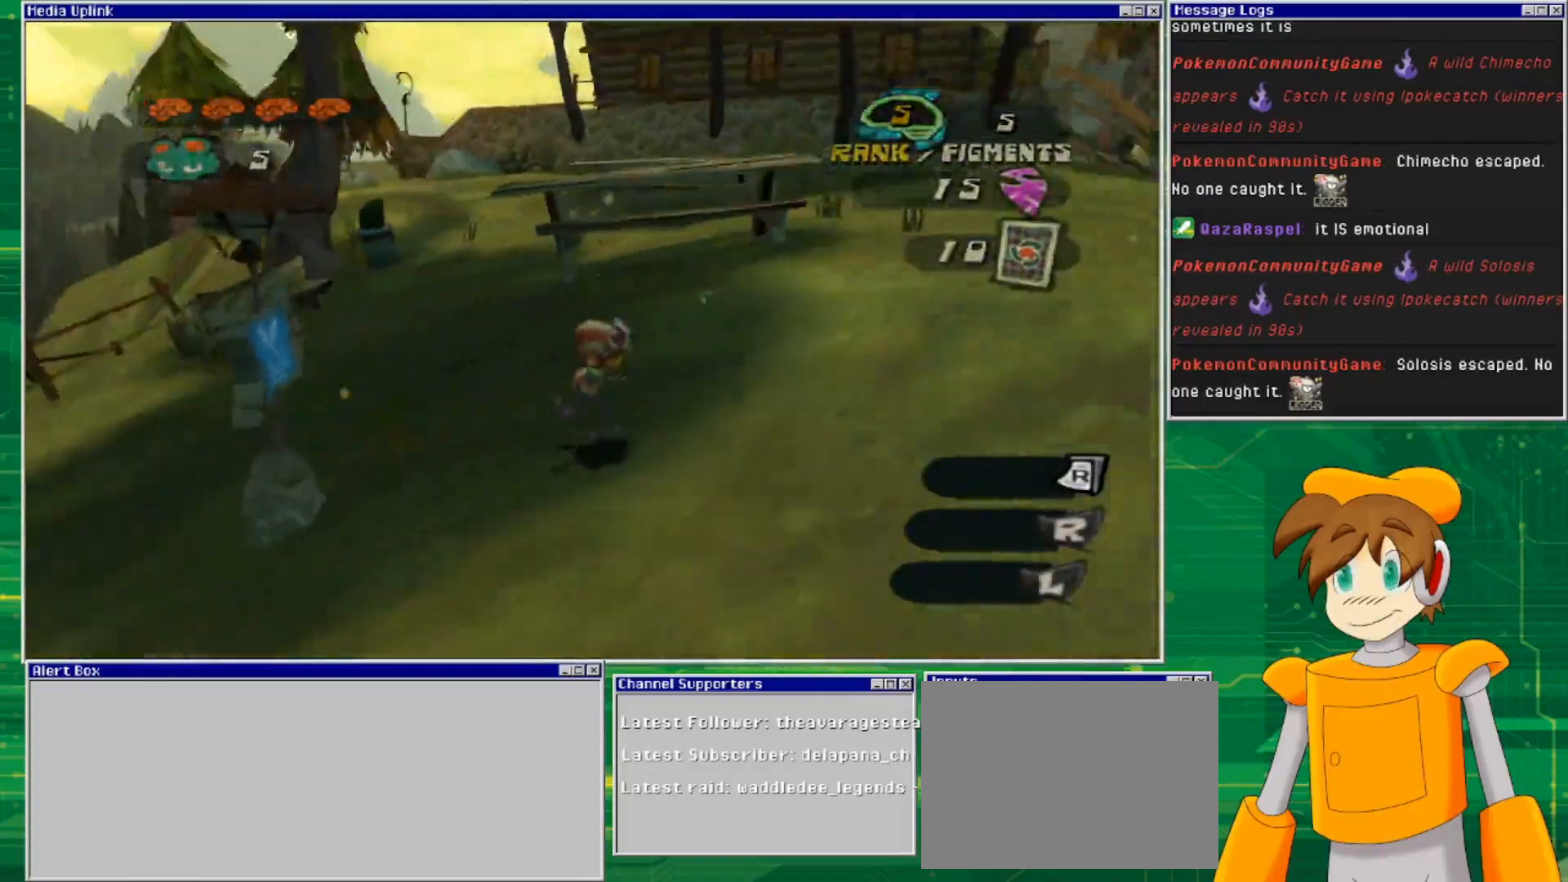
{"buttons": [], "left_stick": "right", "right_stick": "right", "events": [[433, "right_stick", "right"]]}
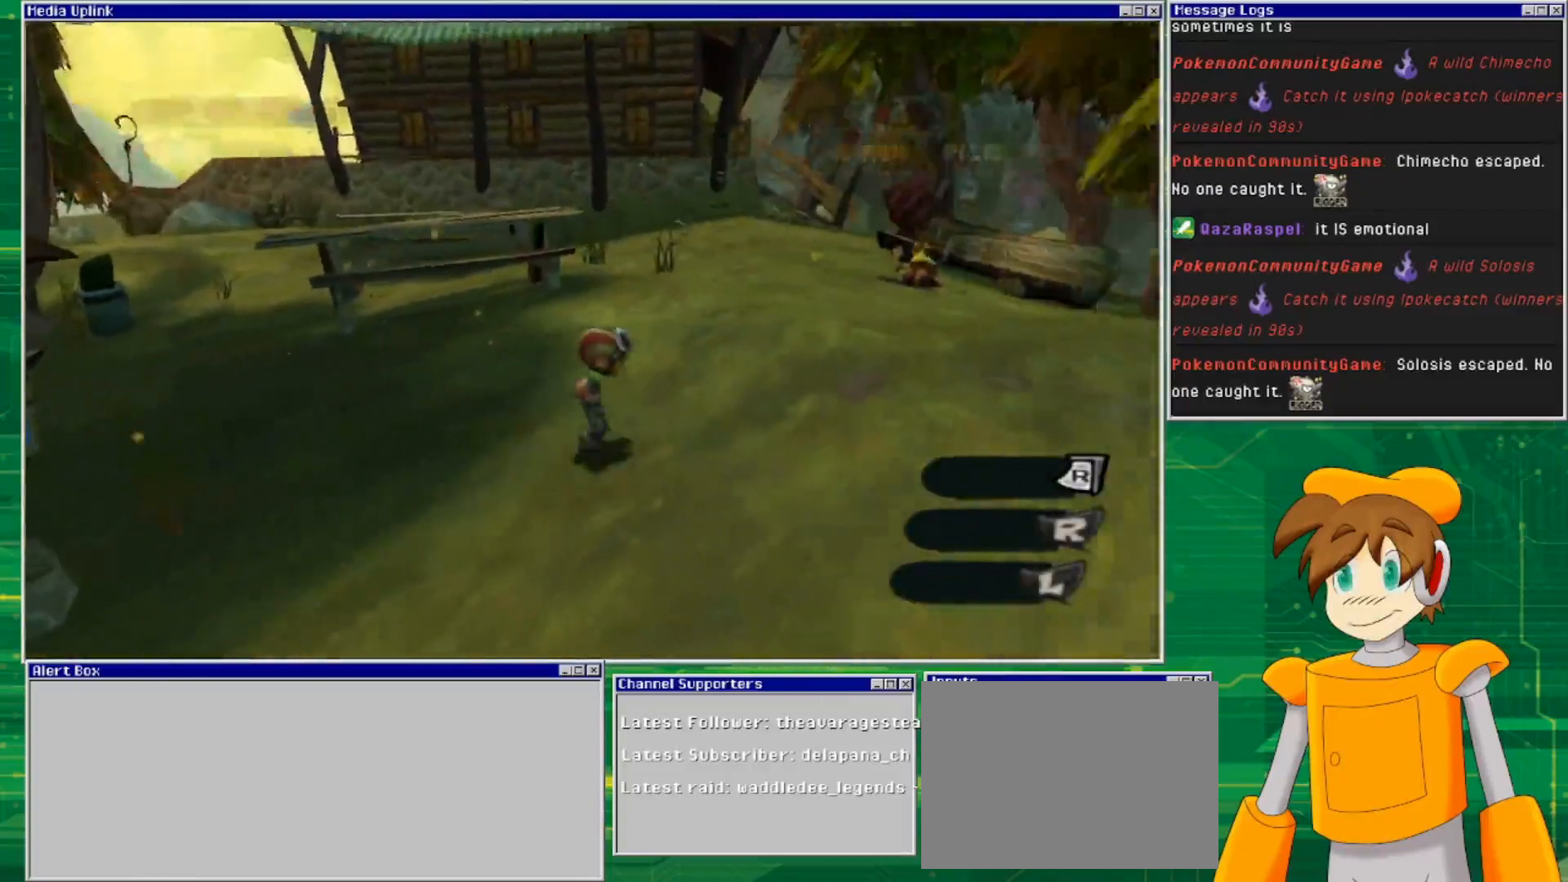
{"buttons": [], "left_stick": "up-right", "right_stick": "center", "events": [[133, "right_stick", "center"], [300, "left_stick", "up-right"]]}
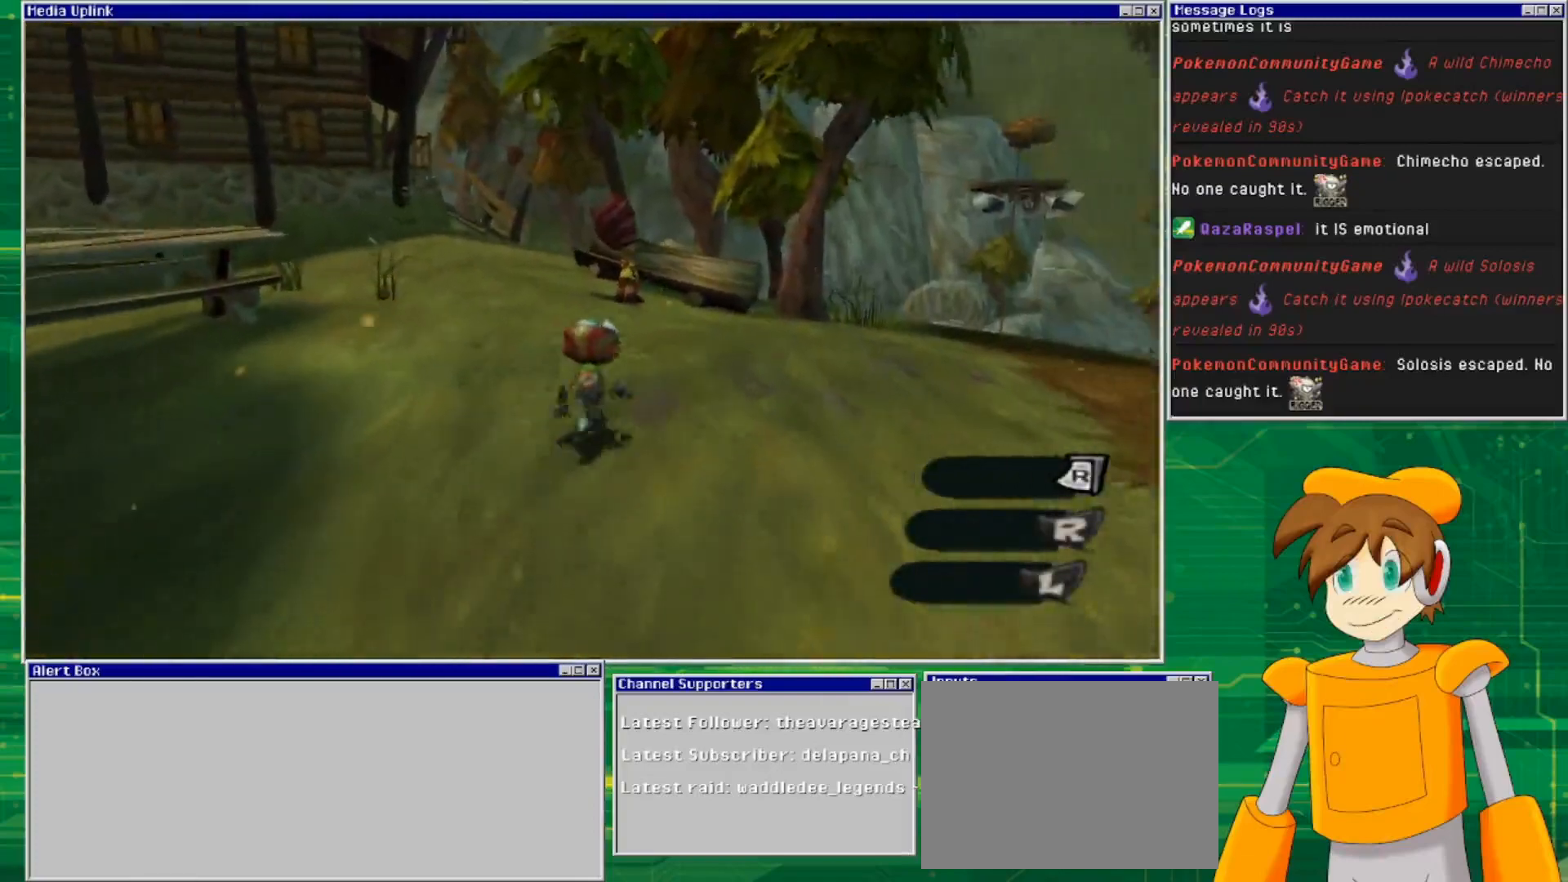
{"buttons": [], "left_stick": "up", "right_stick": "center", "events": [[100, "left_stick", "up"]]}
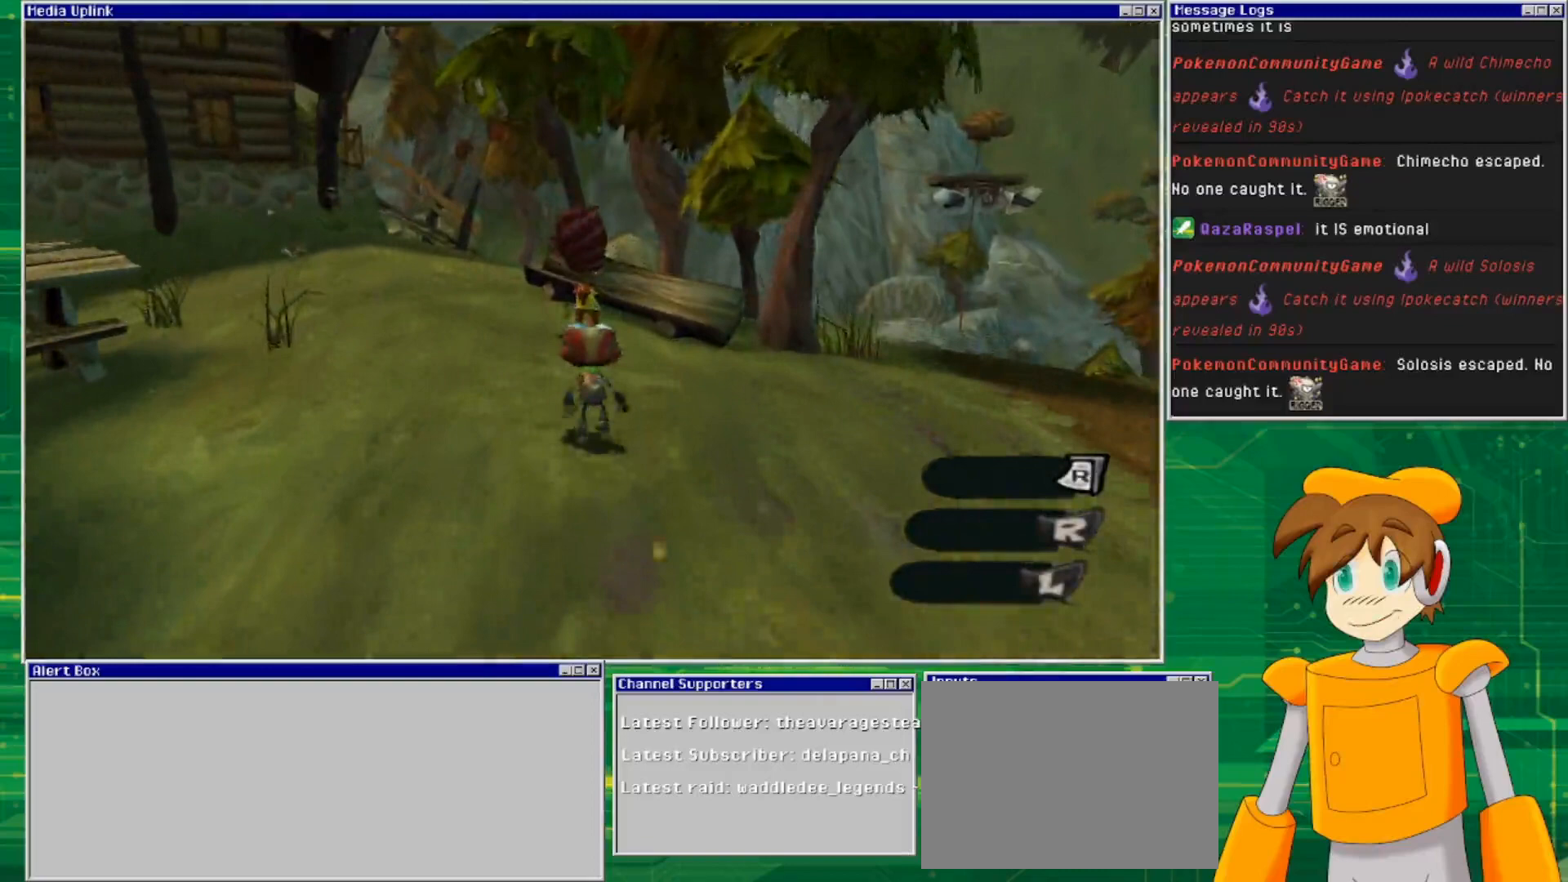
{"buttons": [], "left_stick": "up", "right_stick": "center", "events": [[100, "right_stick", "down"], [233, "right_stick", "center"]]}
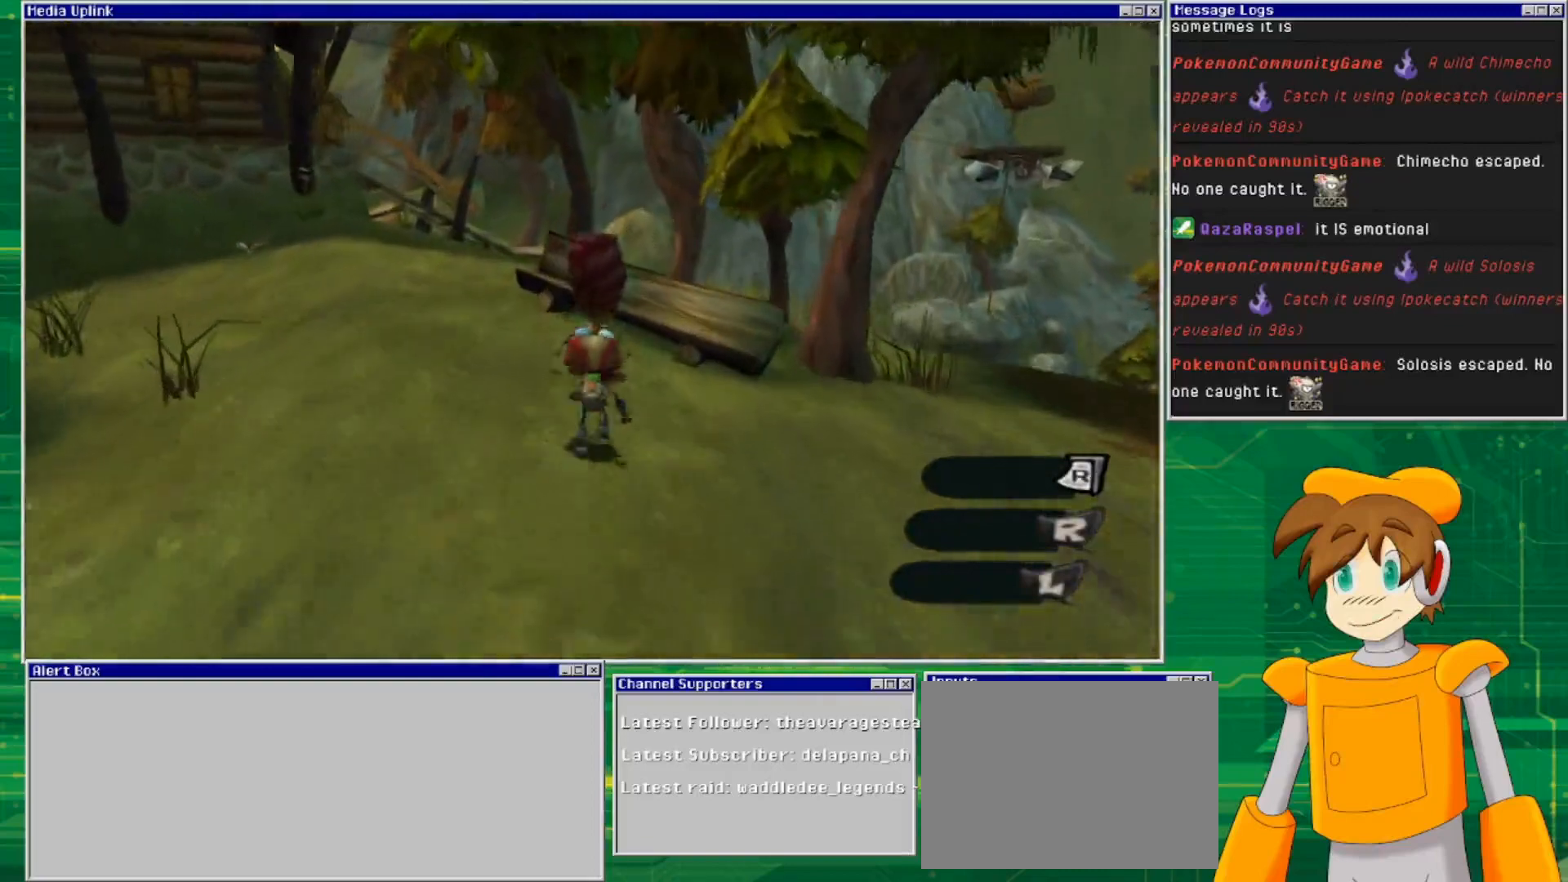
{"buttons": [], "left_stick": "center", "right_stick": "center", "events": [[367, "left_stick", "center"]]}
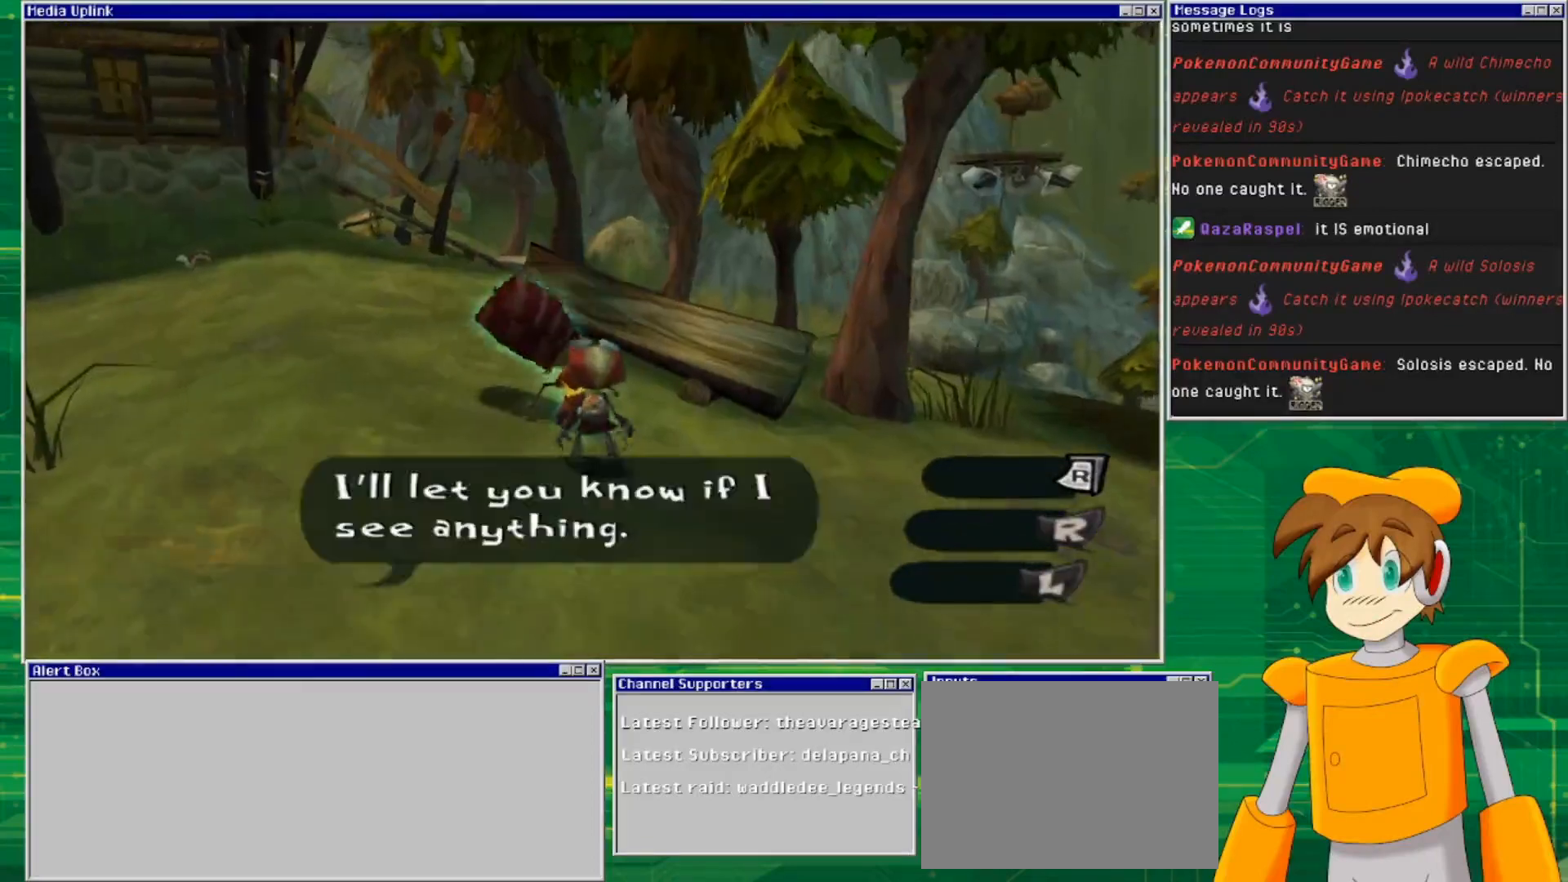
{"buttons": [], "left_stick": "center", "right_stick": "center", "events": [[33, "TRIANGLE", "down"], [100, "TRIANGLE", "up"]]}
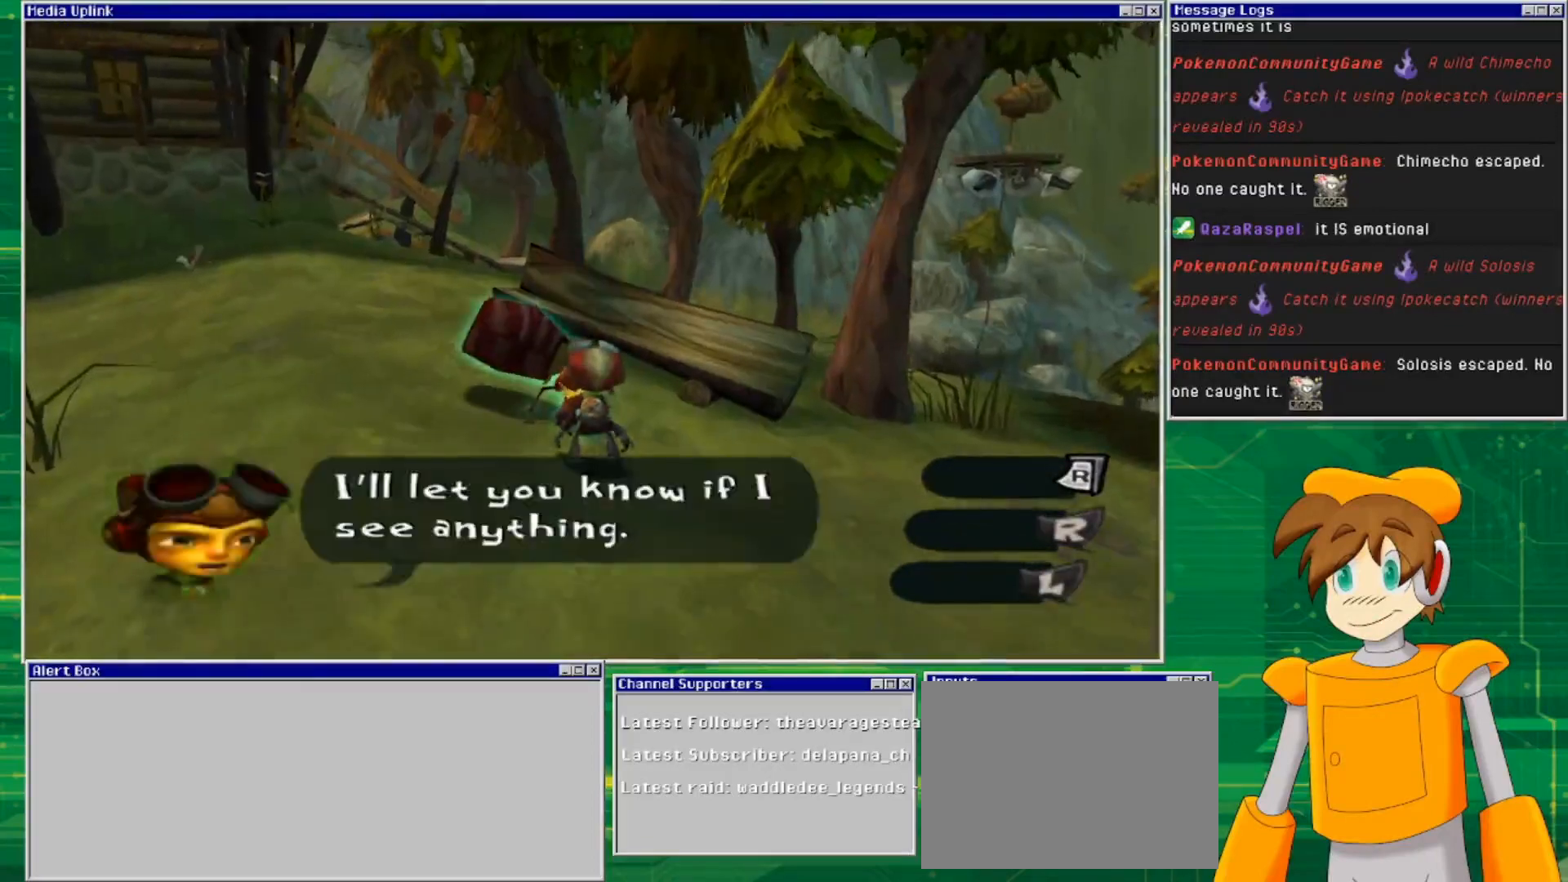
{"buttons": [], "left_stick": "down-right", "right_stick": "center", "events": [[300, "left_stick", "down"], [367, "left_stick", "down-right"]]}
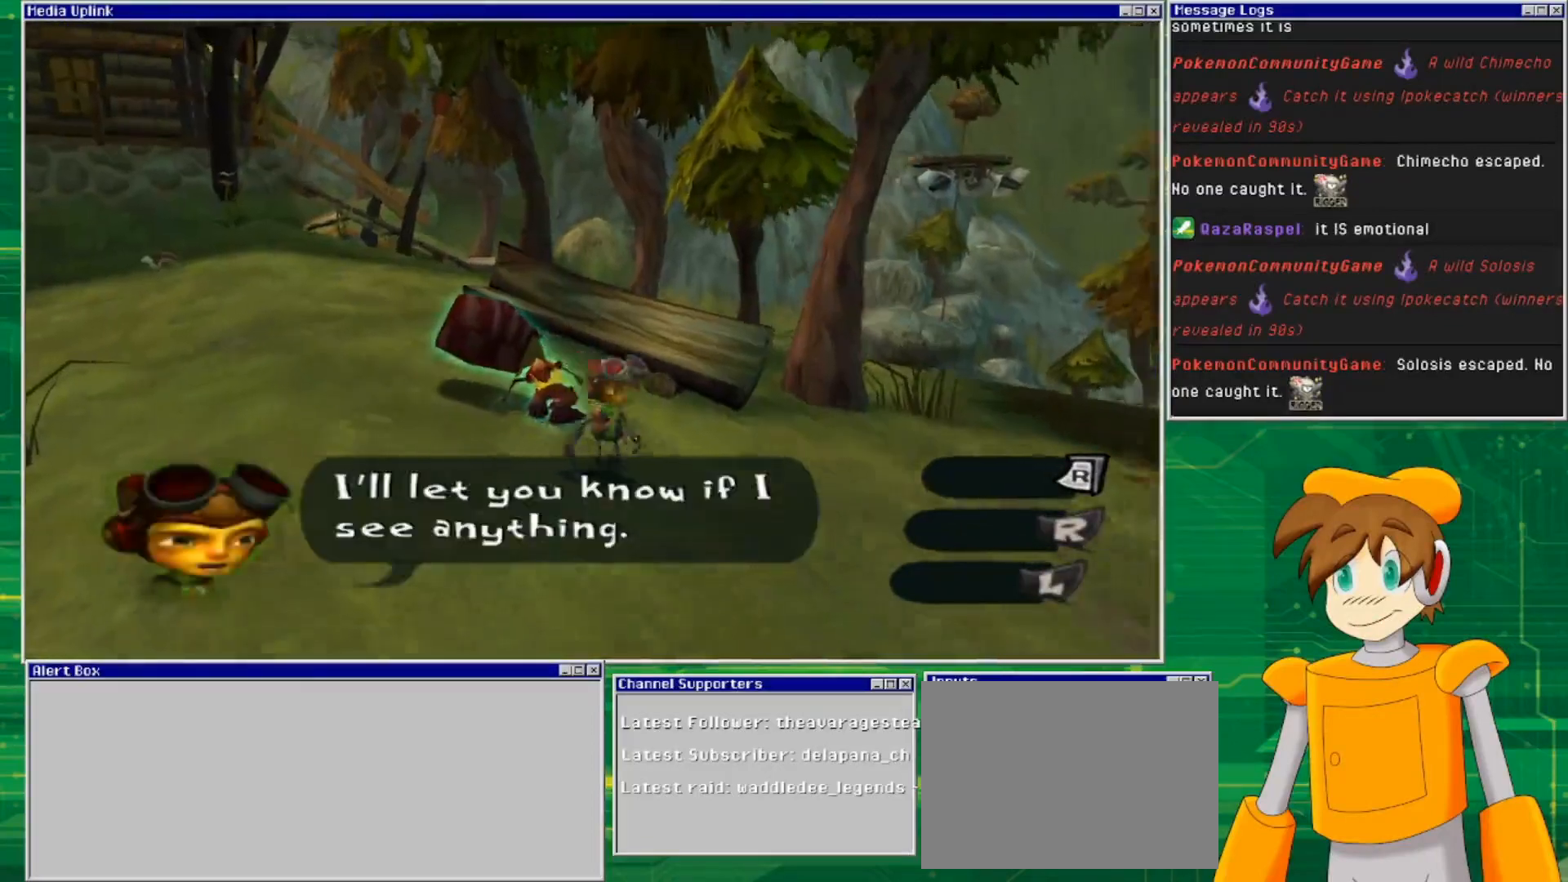
{"buttons": [], "left_stick": "up-right", "right_stick": "right", "events": [[100, "left_stick", "right"], [433, "left_stick", "up-right"], [500, "right_stick", "right"]]}
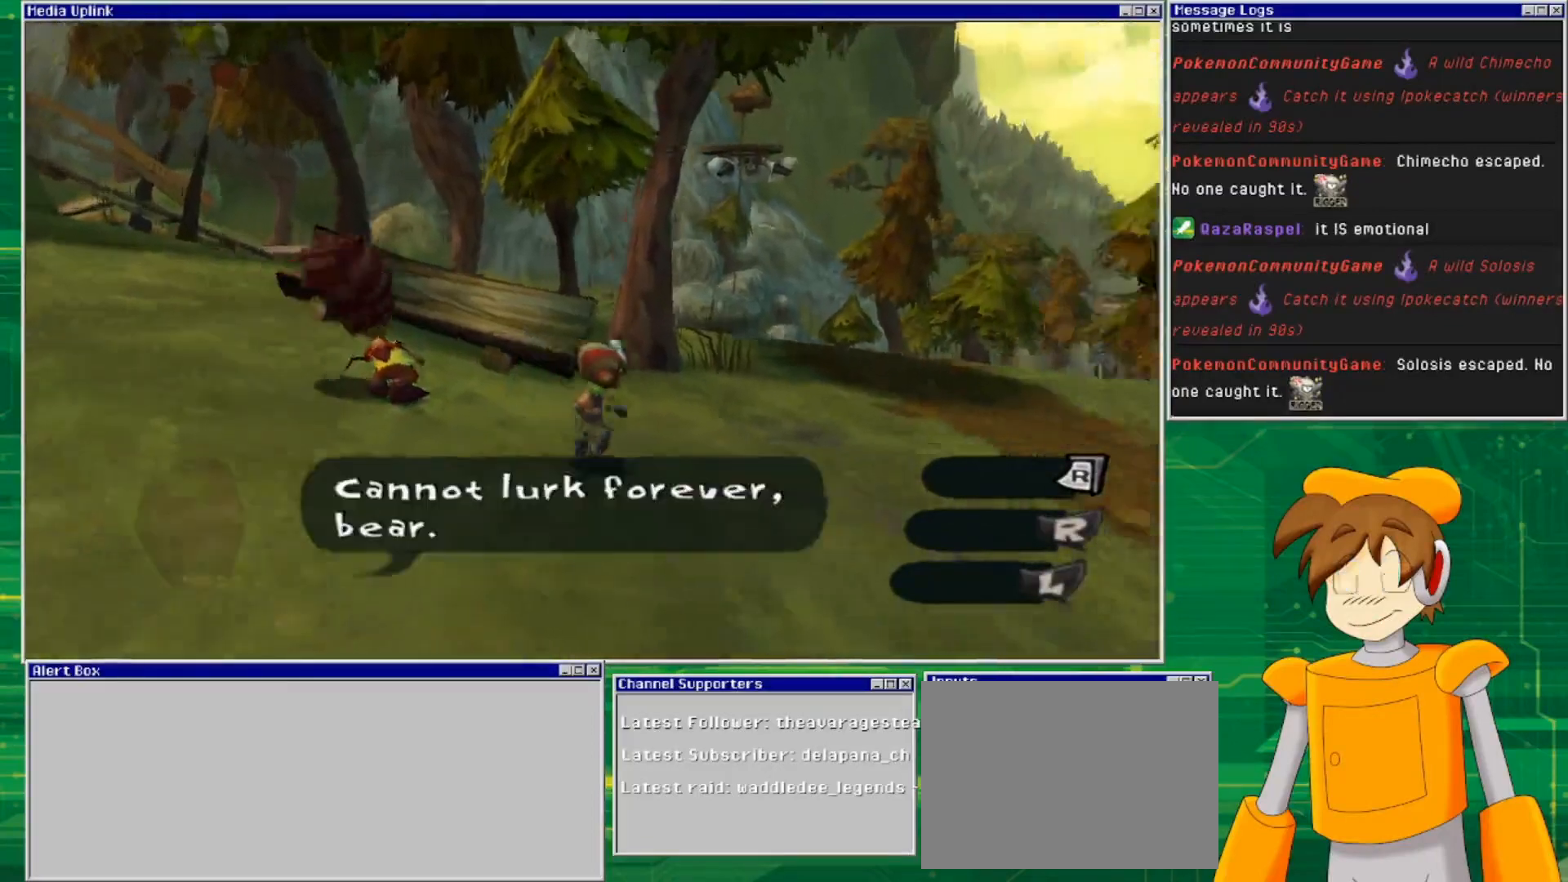
{"buttons": [], "left_stick": "up-right", "right_stick": "center", "events": [[333, "right_stick", "center"]]}
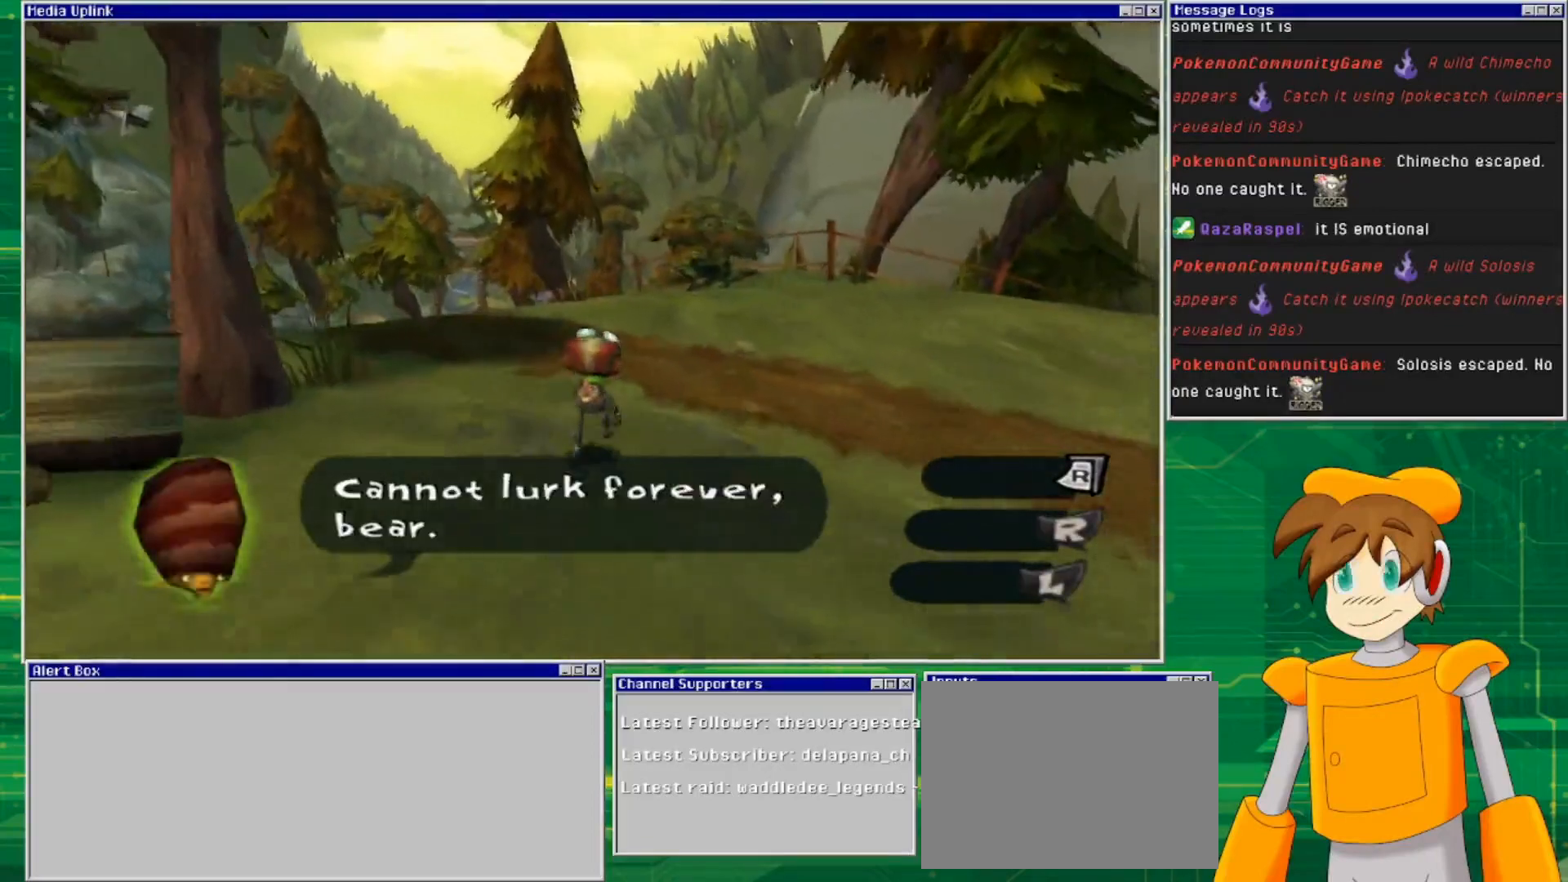
{"buttons": [], "left_stick": "up", "right_stick": "center", "events": [[33, "left_stick", "up"]]}
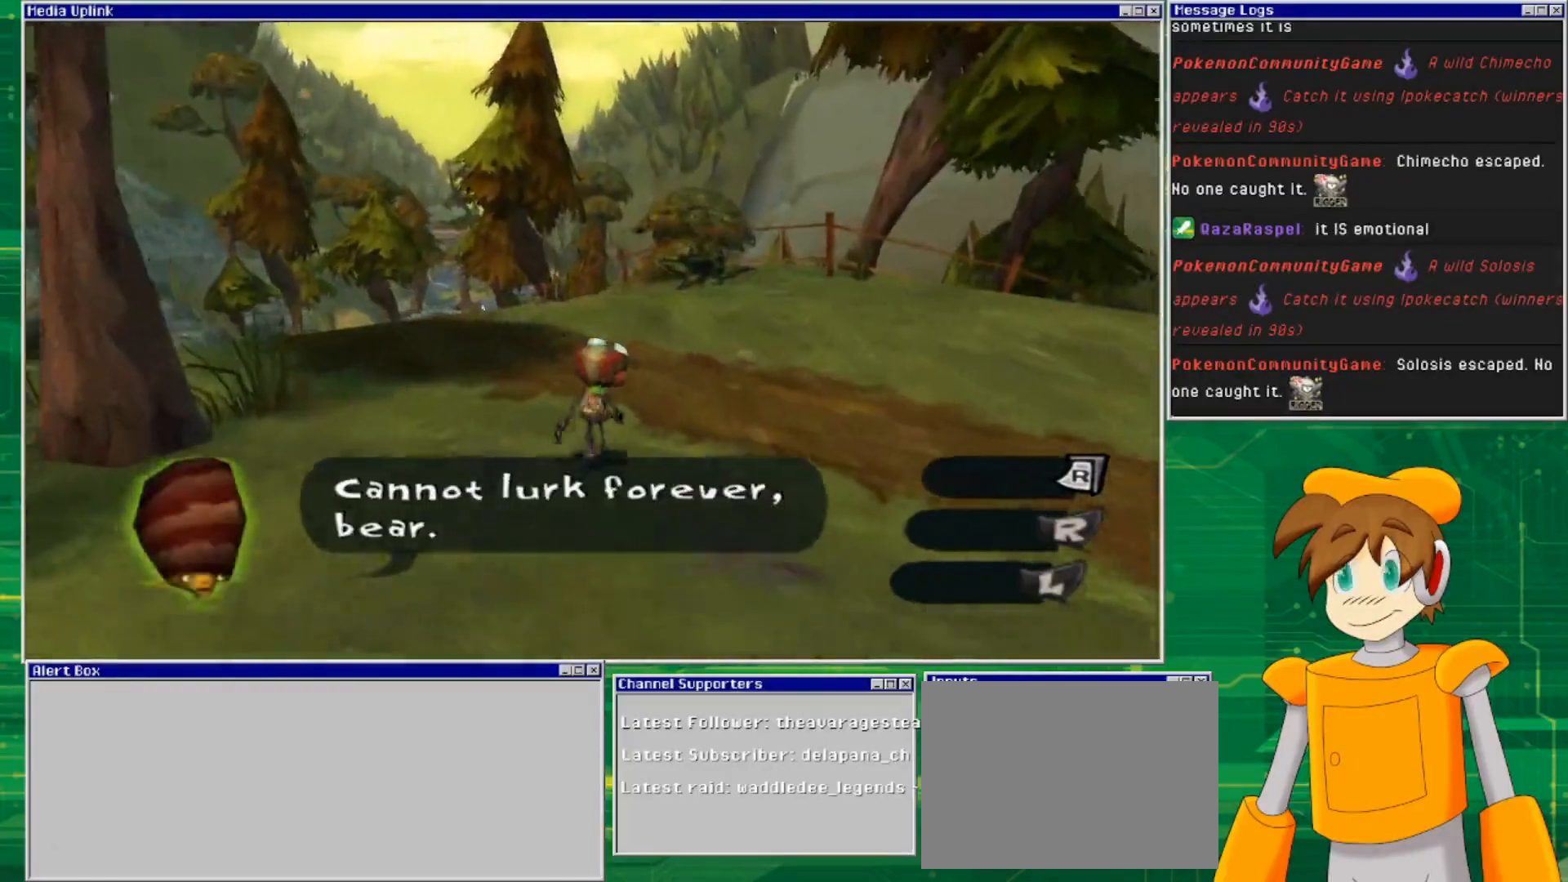
{"buttons": [], "left_stick": "up", "right_stick": "center", "events": [[67, "right_stick", "down-right"], [233, "right_stick", "center"]]}
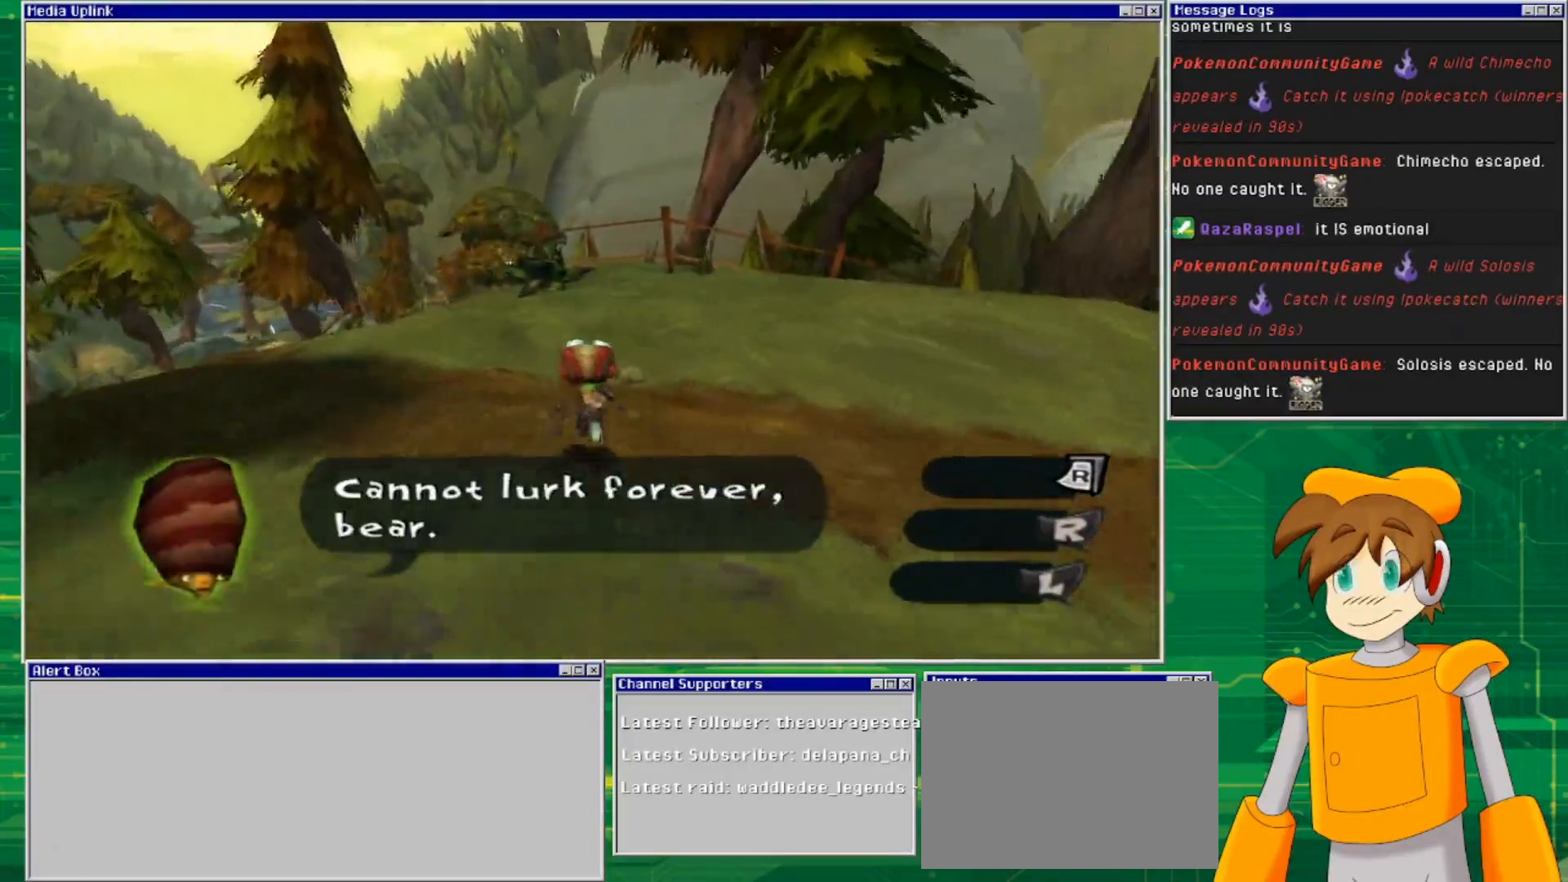
{"buttons": [], "left_stick": "up", "right_stick": "center", "events": [[233, "right_stick", "down"], [467, "right_stick", "center"]]}
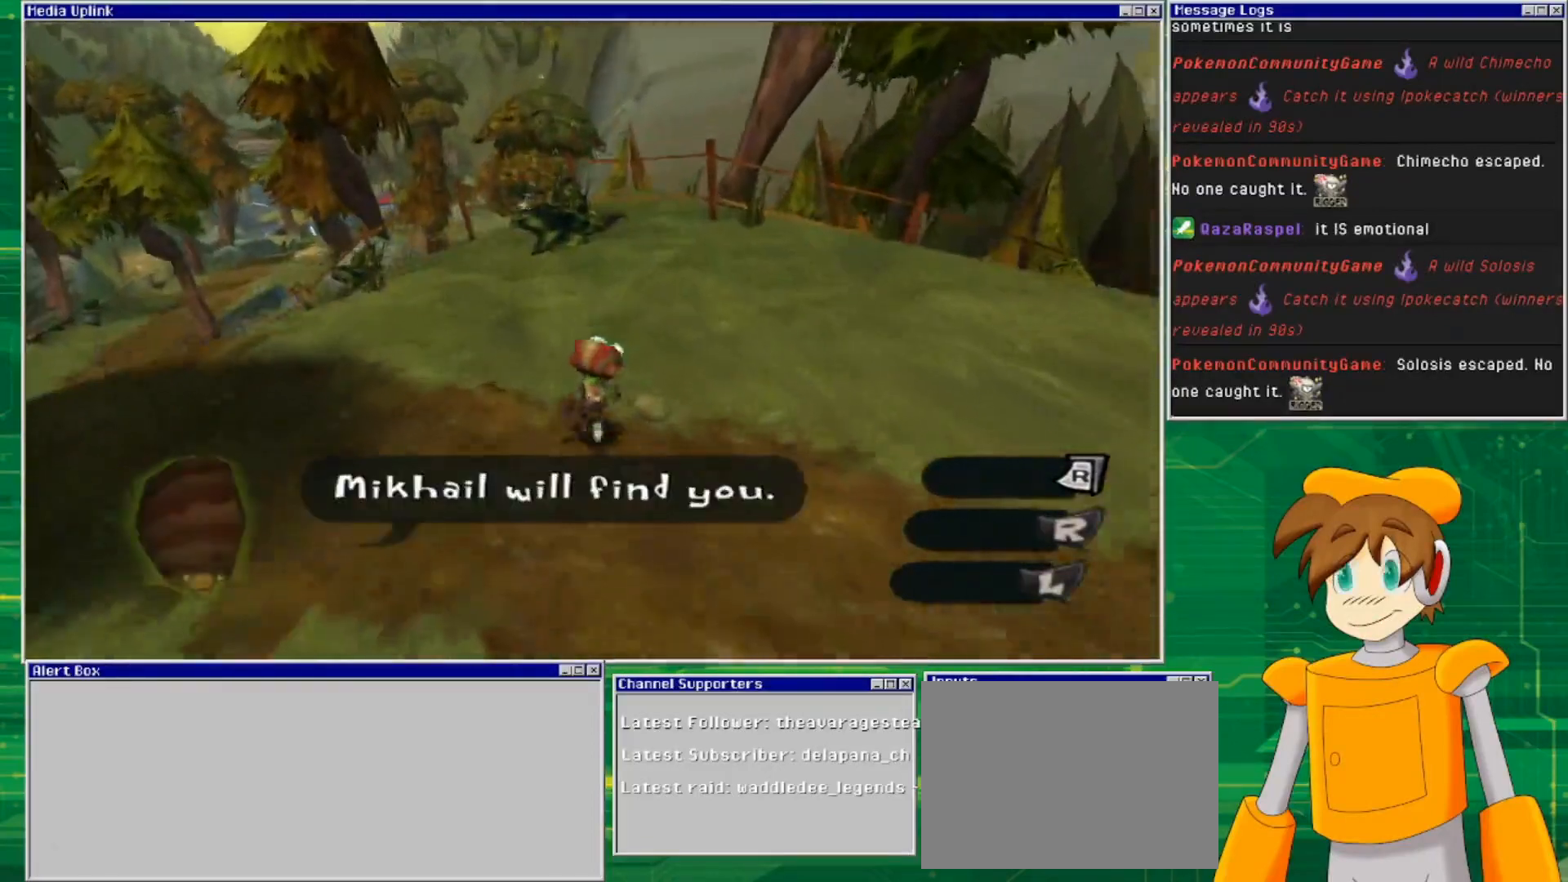
{"buttons": [], "left_stick": "up", "right_stick": "center", "events": []}
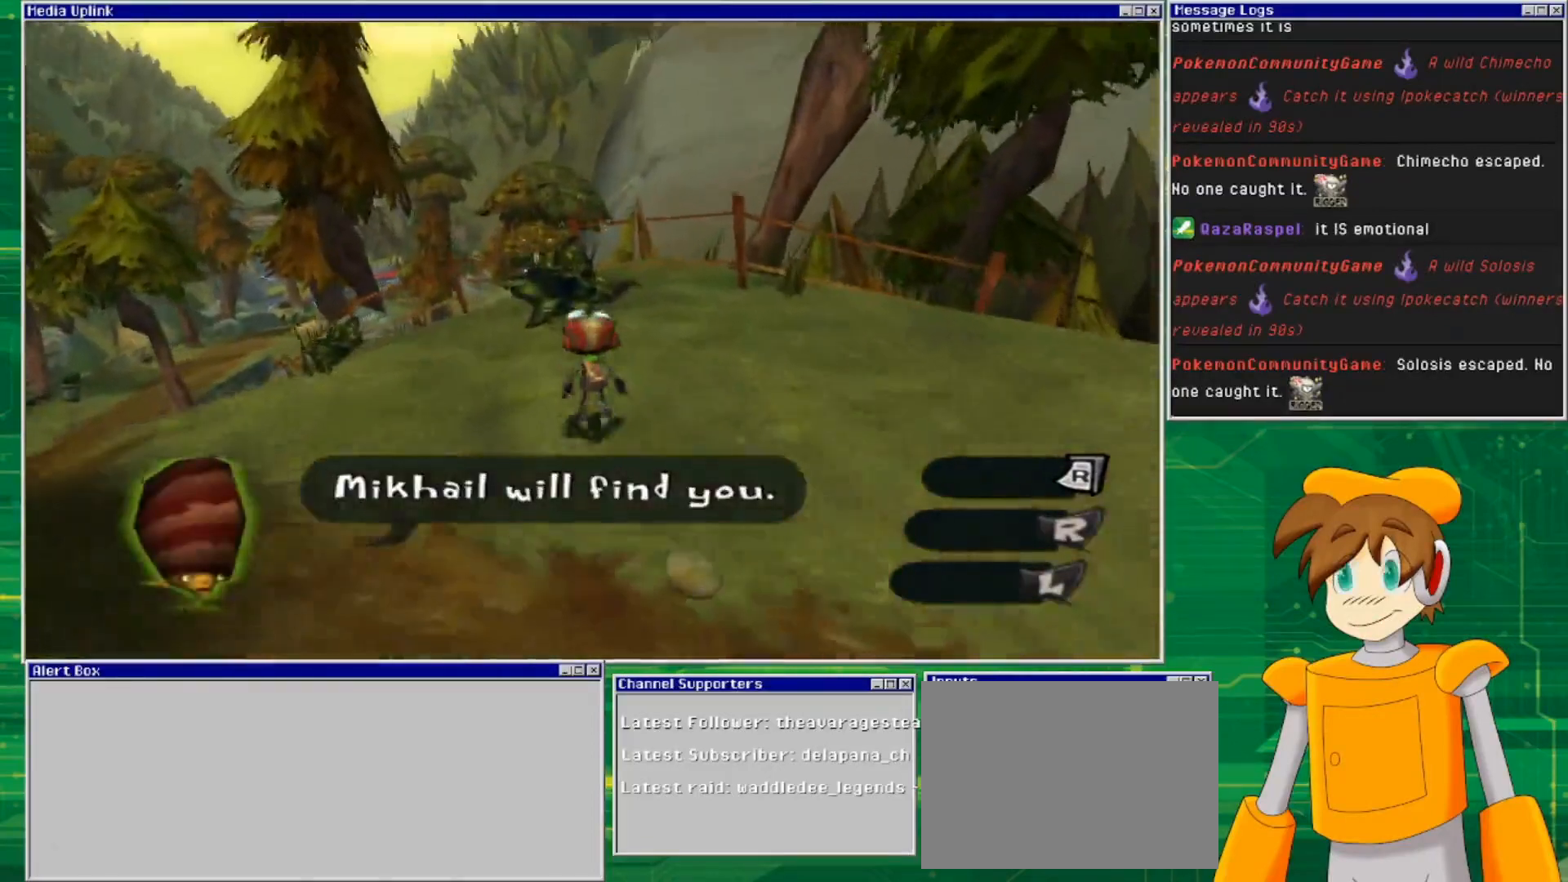
{"buttons": [], "left_stick": "up", "right_stick": "center", "events": [[167, "right_stick", "down"], [433, "right_stick", "center"]]}
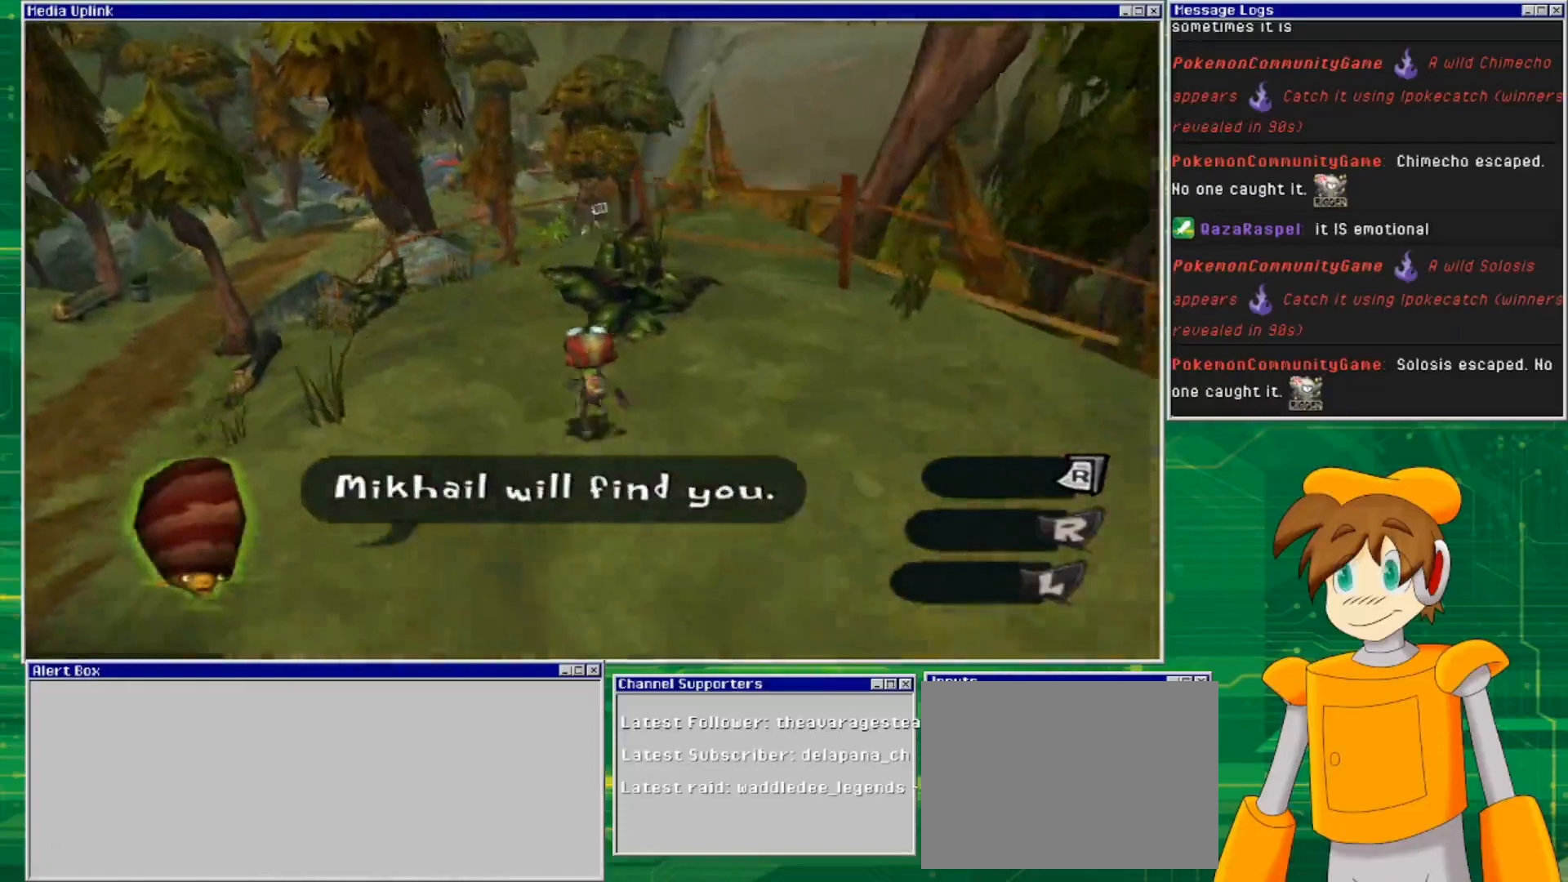
{"buttons": [], "left_stick": "up", "right_stick": "down", "events": [[467, "right_stick", "down"]]}
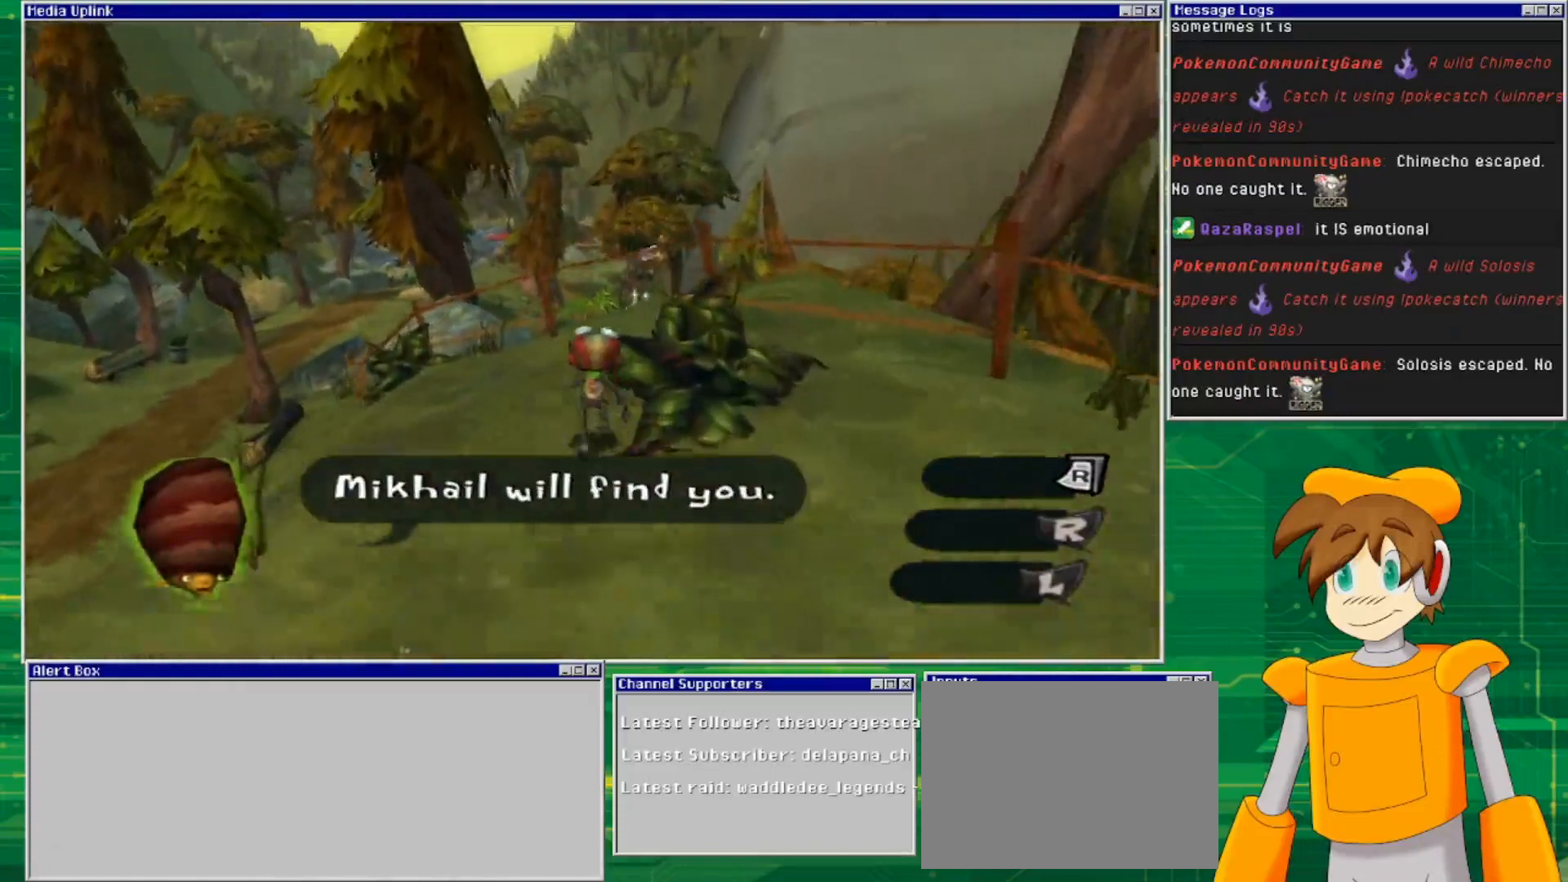
{"buttons": [], "left_stick": "up", "right_stick": "center", "events": [[500, "right_stick", "center"]]}
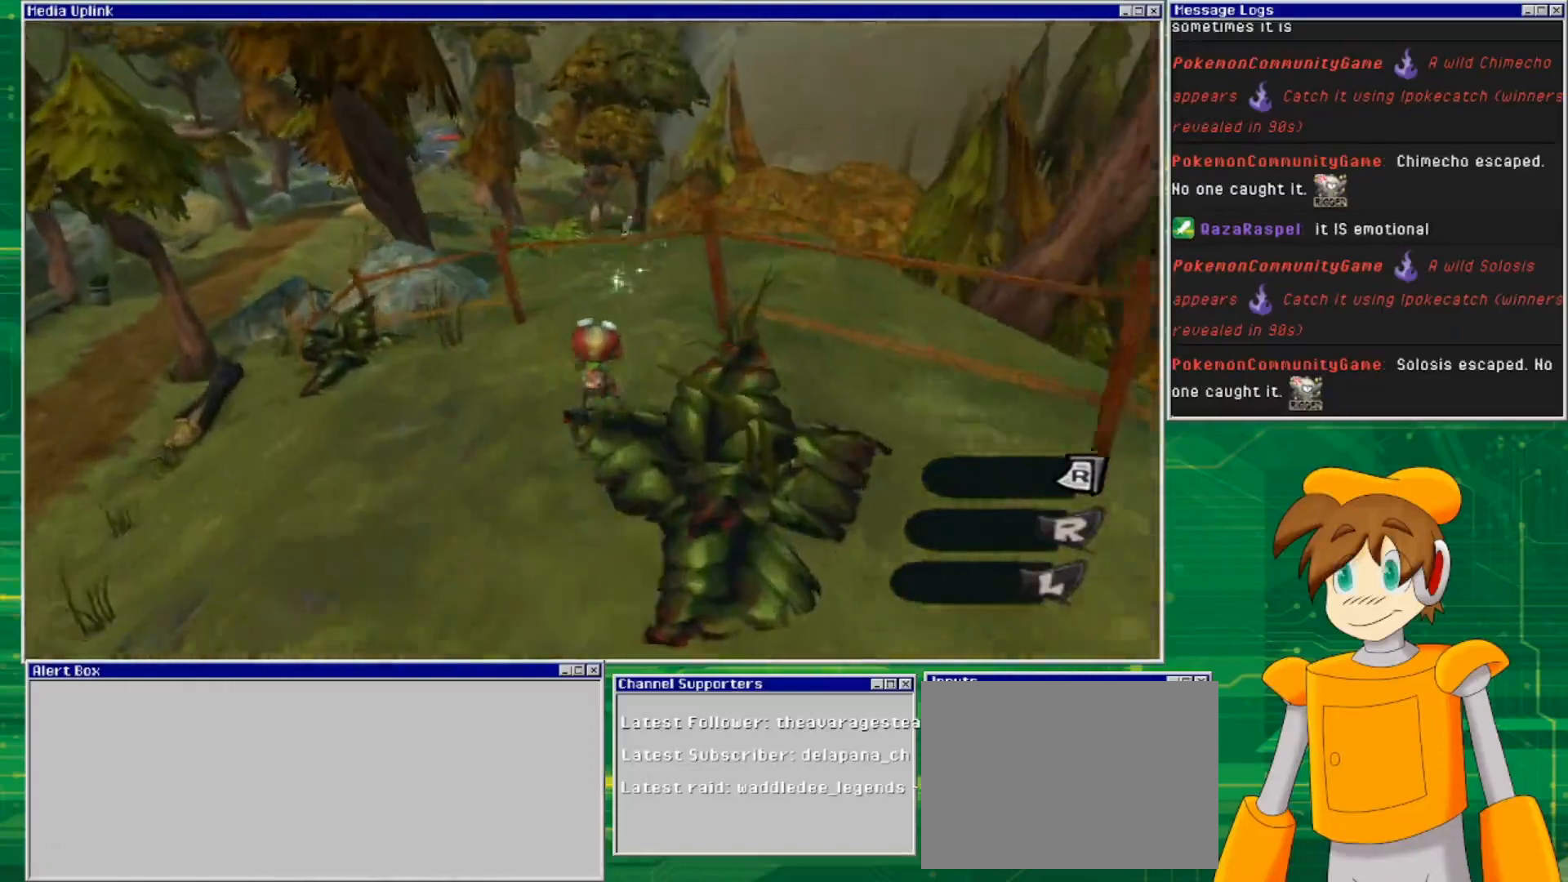
{"buttons": [], "left_stick": "up", "right_stick": "center", "events": []}
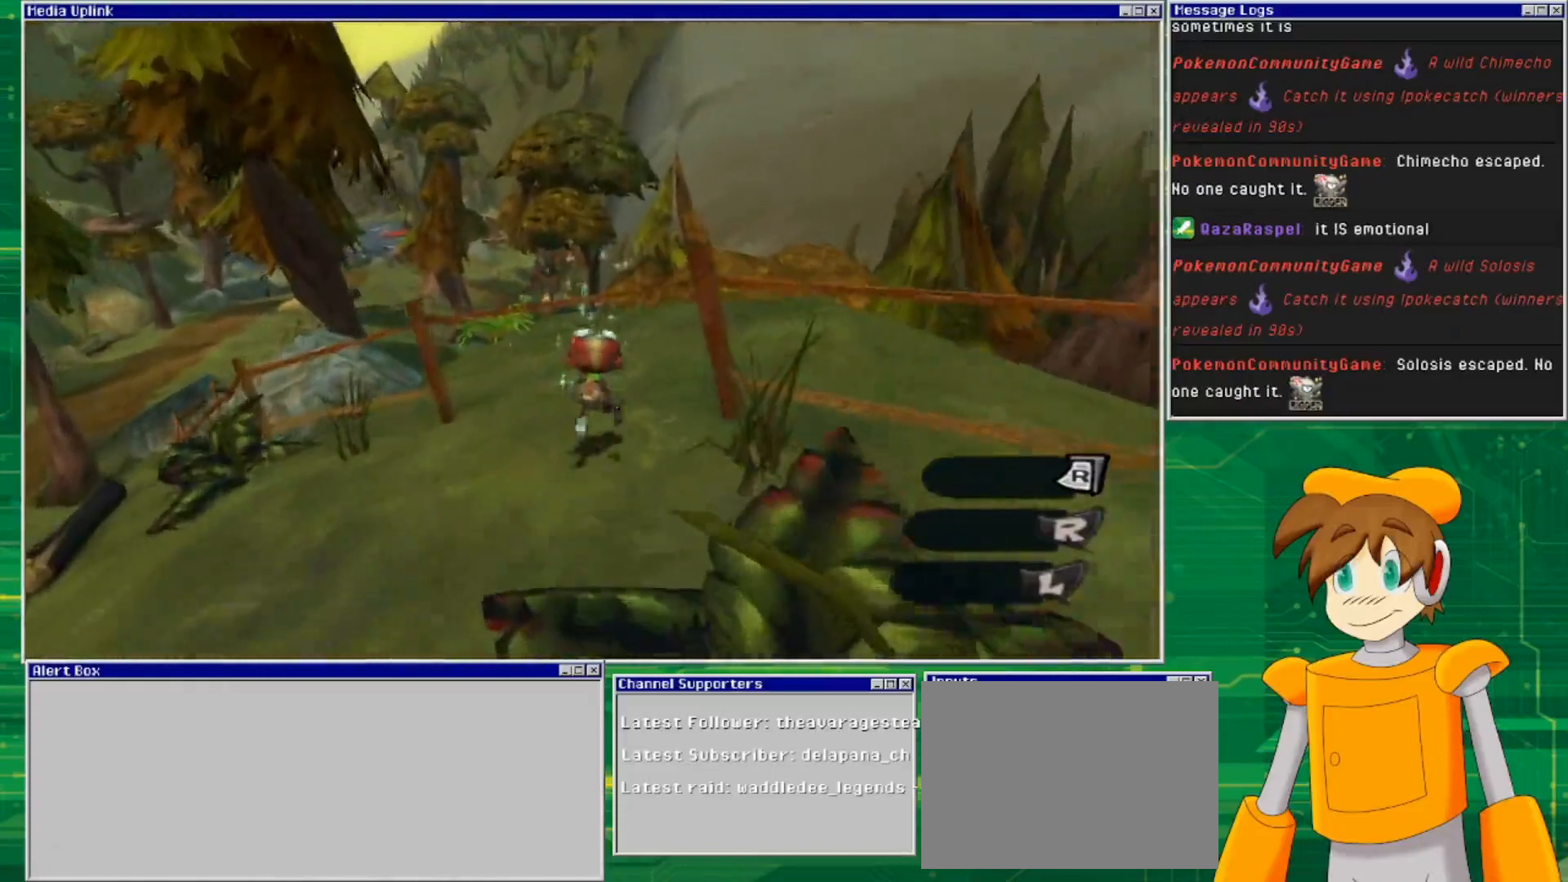
{"buttons": [], "left_stick": "up", "right_stick": "center", "events": [[133, "left_stick", "center"], [267, "left_stick", "up"]]}
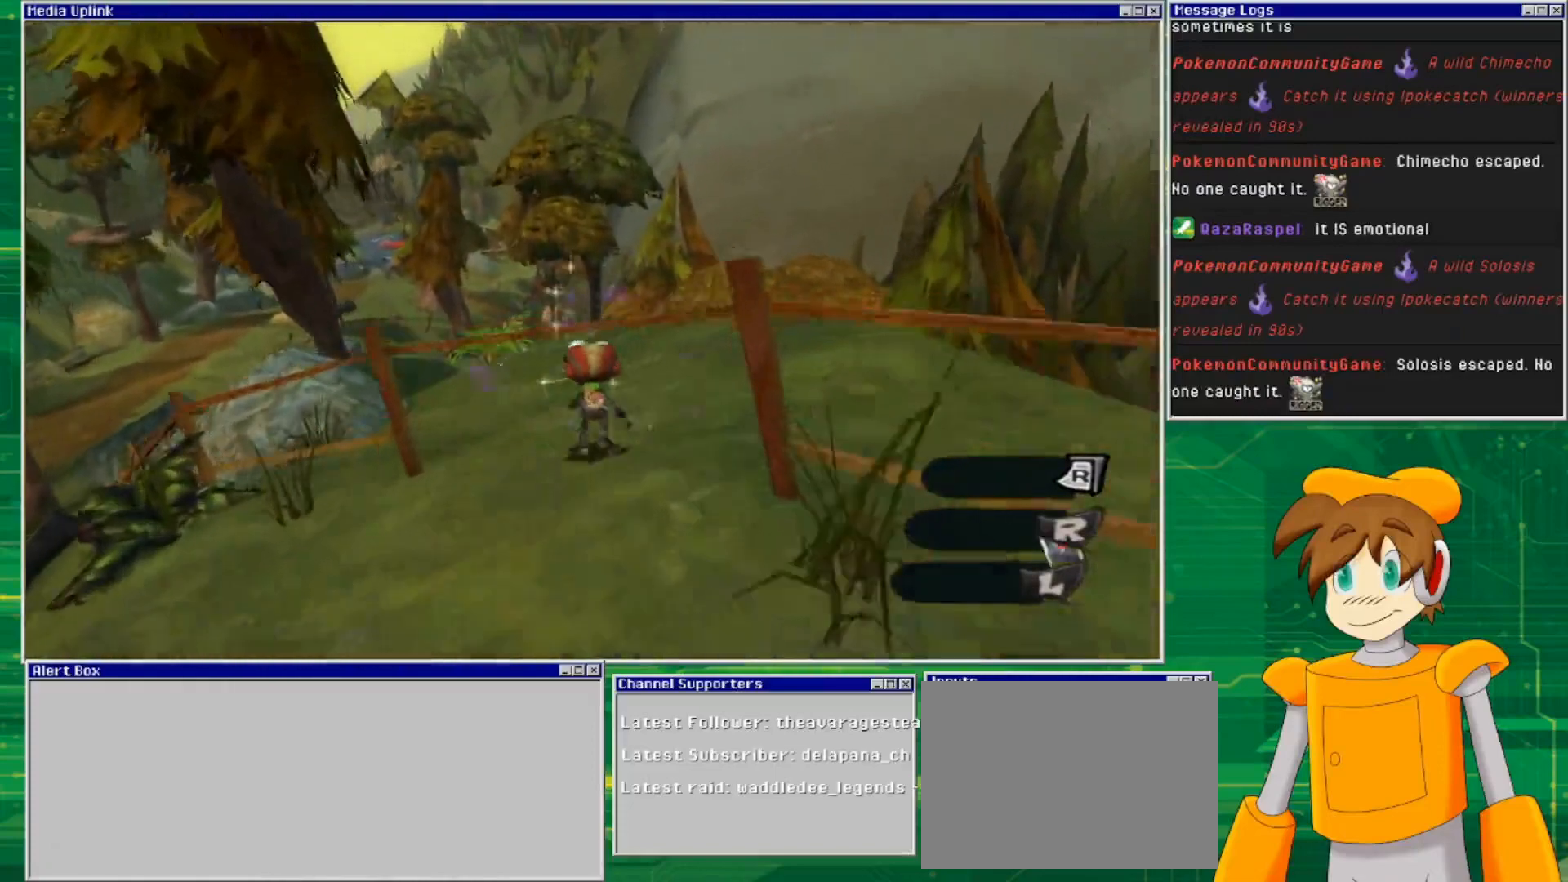
{"buttons": [], "left_stick": "up-right", "right_stick": "down-left", "events": [[433, "right_stick", "down-left"], [467, "left_stick", "up-right"]]}
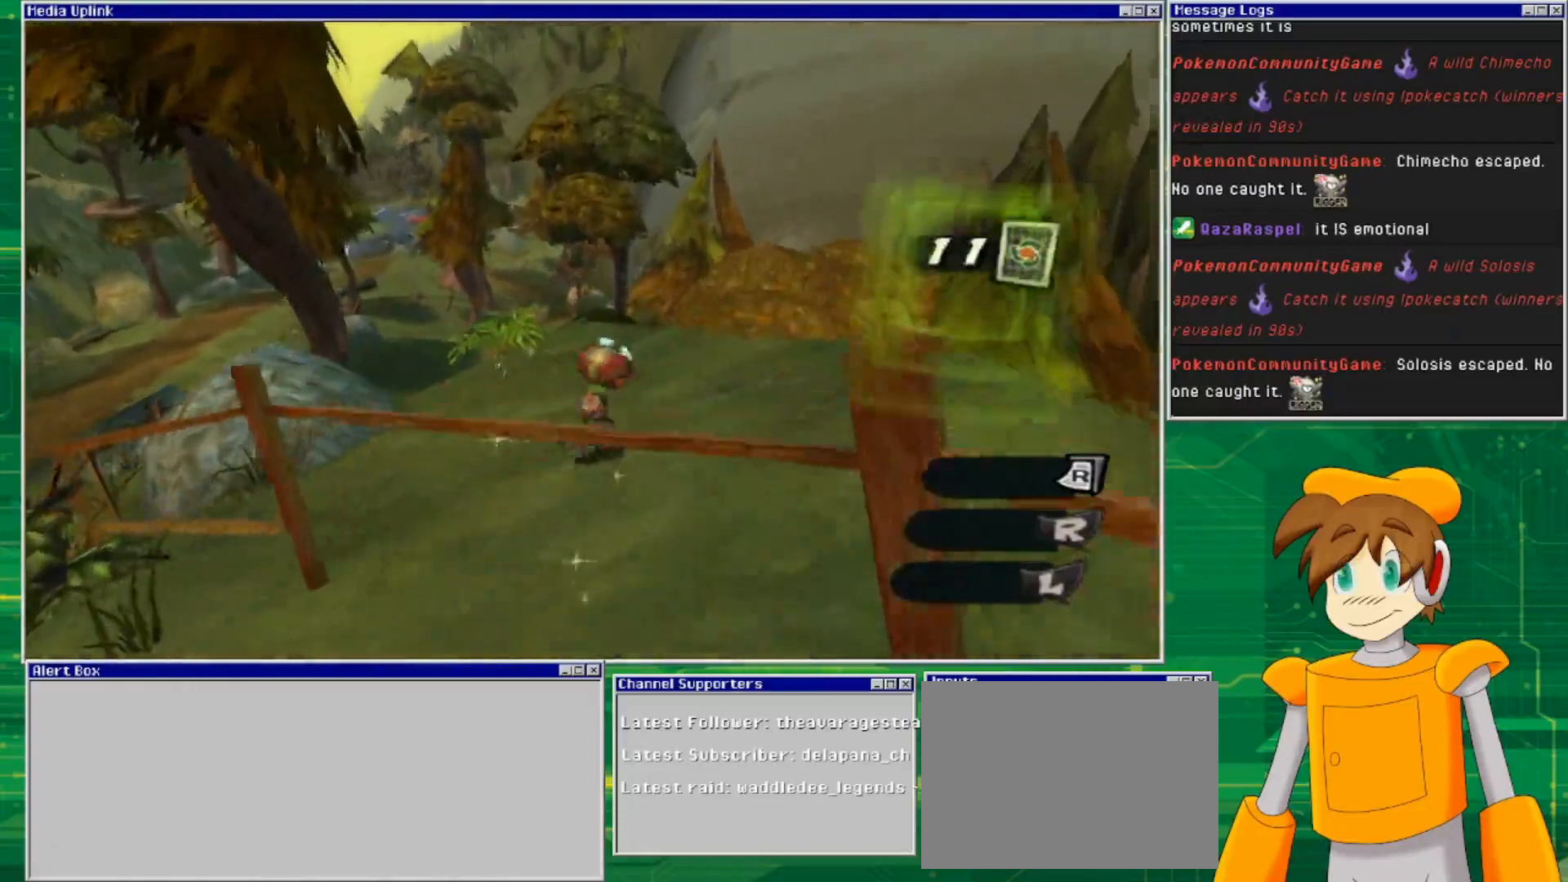
{"buttons": [], "left_stick": "up-right", "right_stick": "down-left", "events": []}
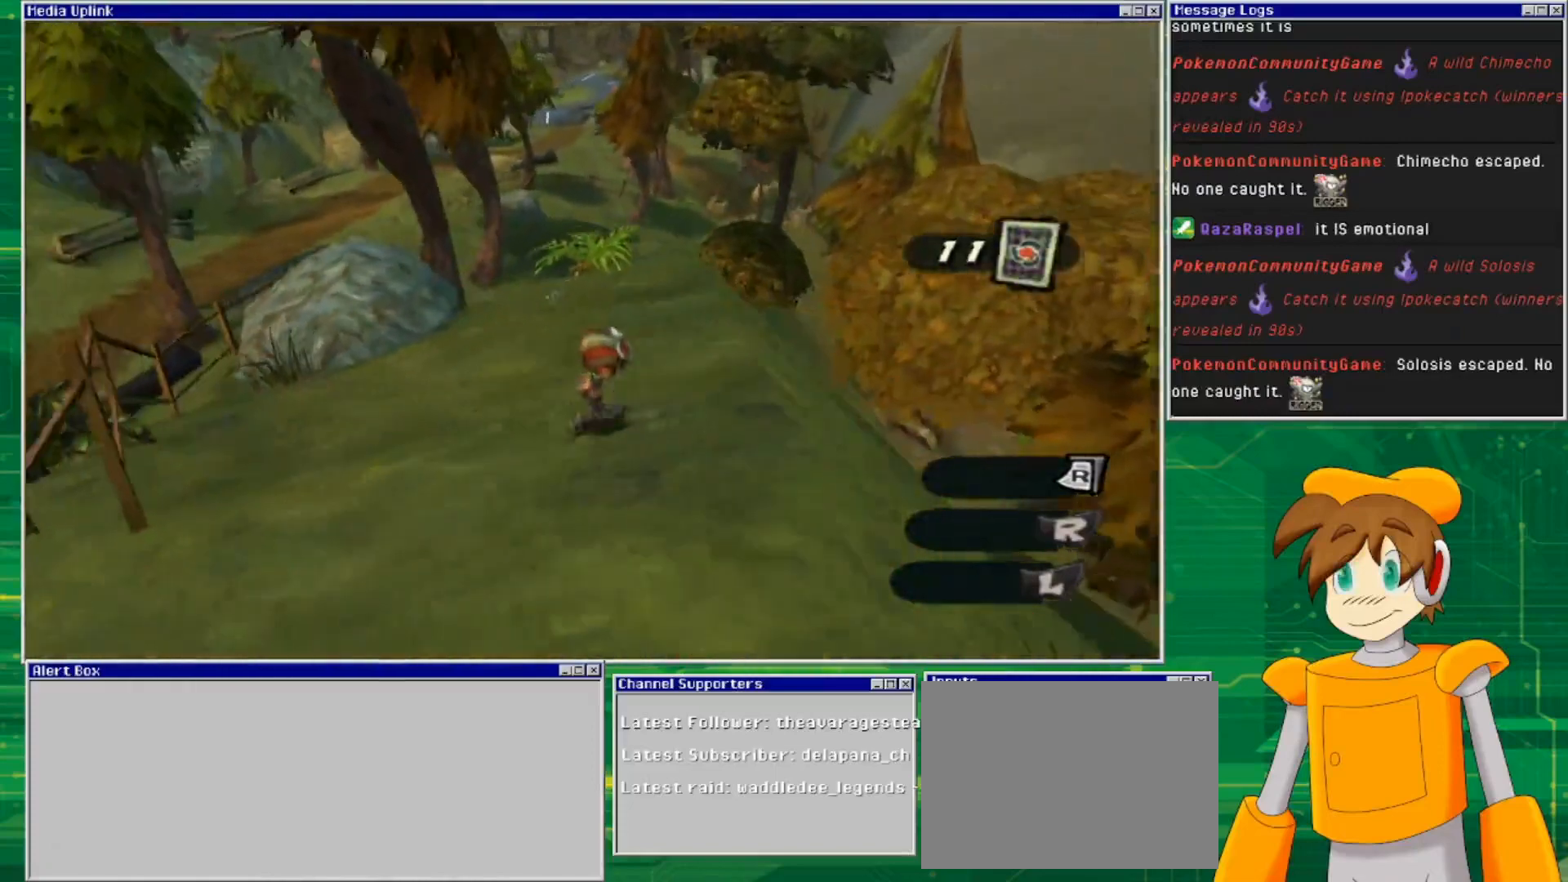
{"buttons": [], "left_stick": "center", "right_stick": "center", "events": [[133, "right_stick", "center"], [167, "left_stick", "center"]]}
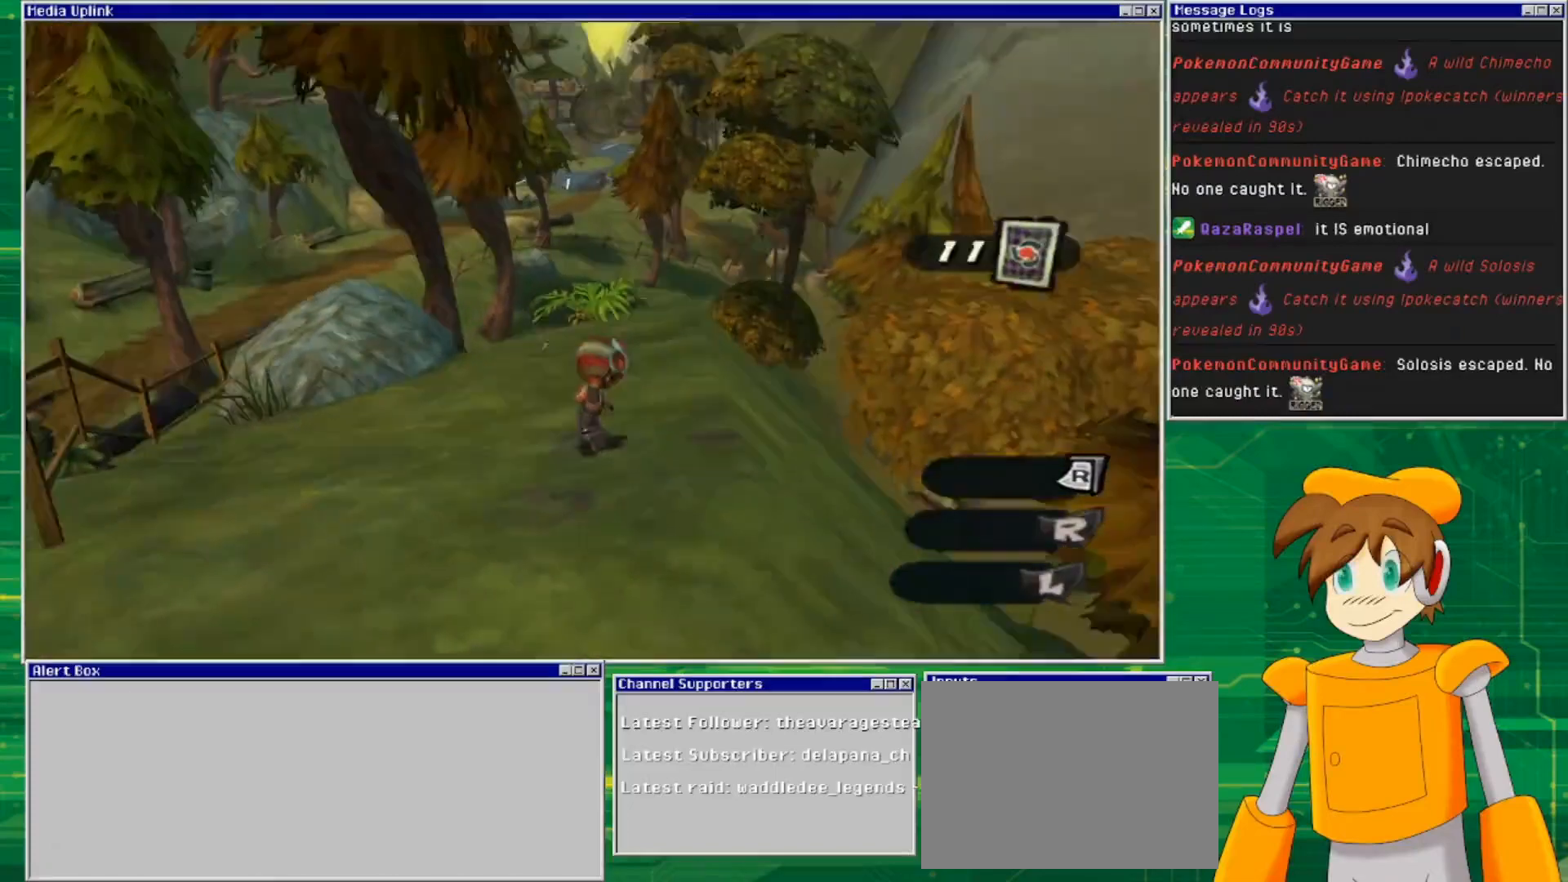
{"buttons": [], "left_stick": "up", "right_stick": "center", "events": [[133, "left_stick", "up"], [167, "right_stick", "down"], [467, "right_stick", "center"]]}